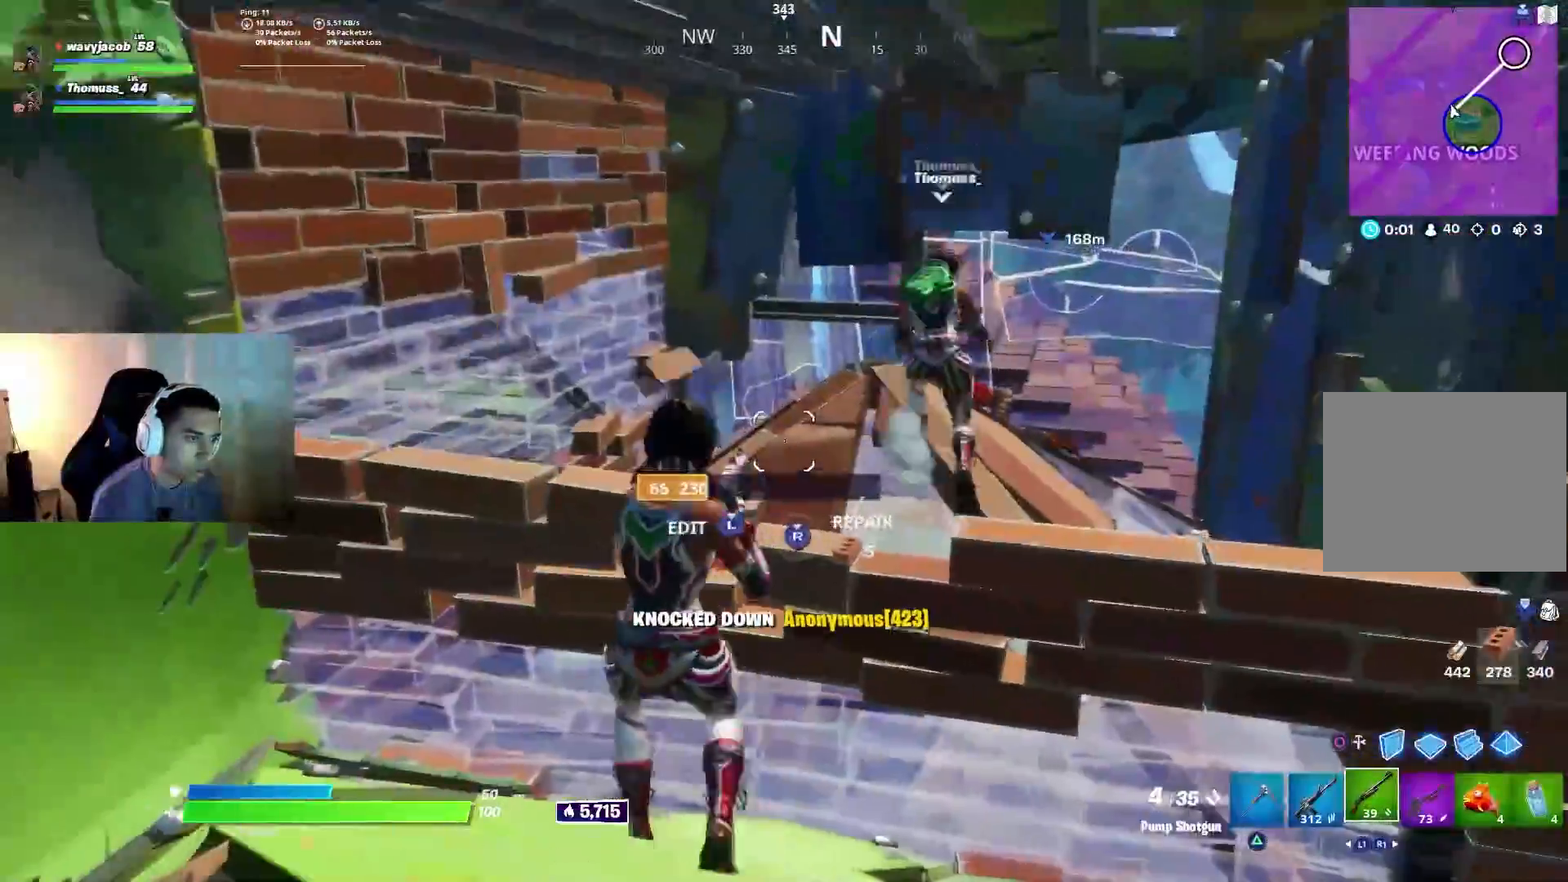
Gameplay with a controller (PlayStation layout); each line is a JSON object with the inputs held at the frame after it. "events" lists button and stick changes between this image and that frame as [ms after this image, input, new state], when the widget could be followed in between.
{"buttons": [], "left_stick": "down-left", "right_stick": "center", "events": [[33, "left_stick", "right"], [233, "right_stick", "up-left"], [333, "left_stick", "down-left"], [350, "right_stick", "center"]]}
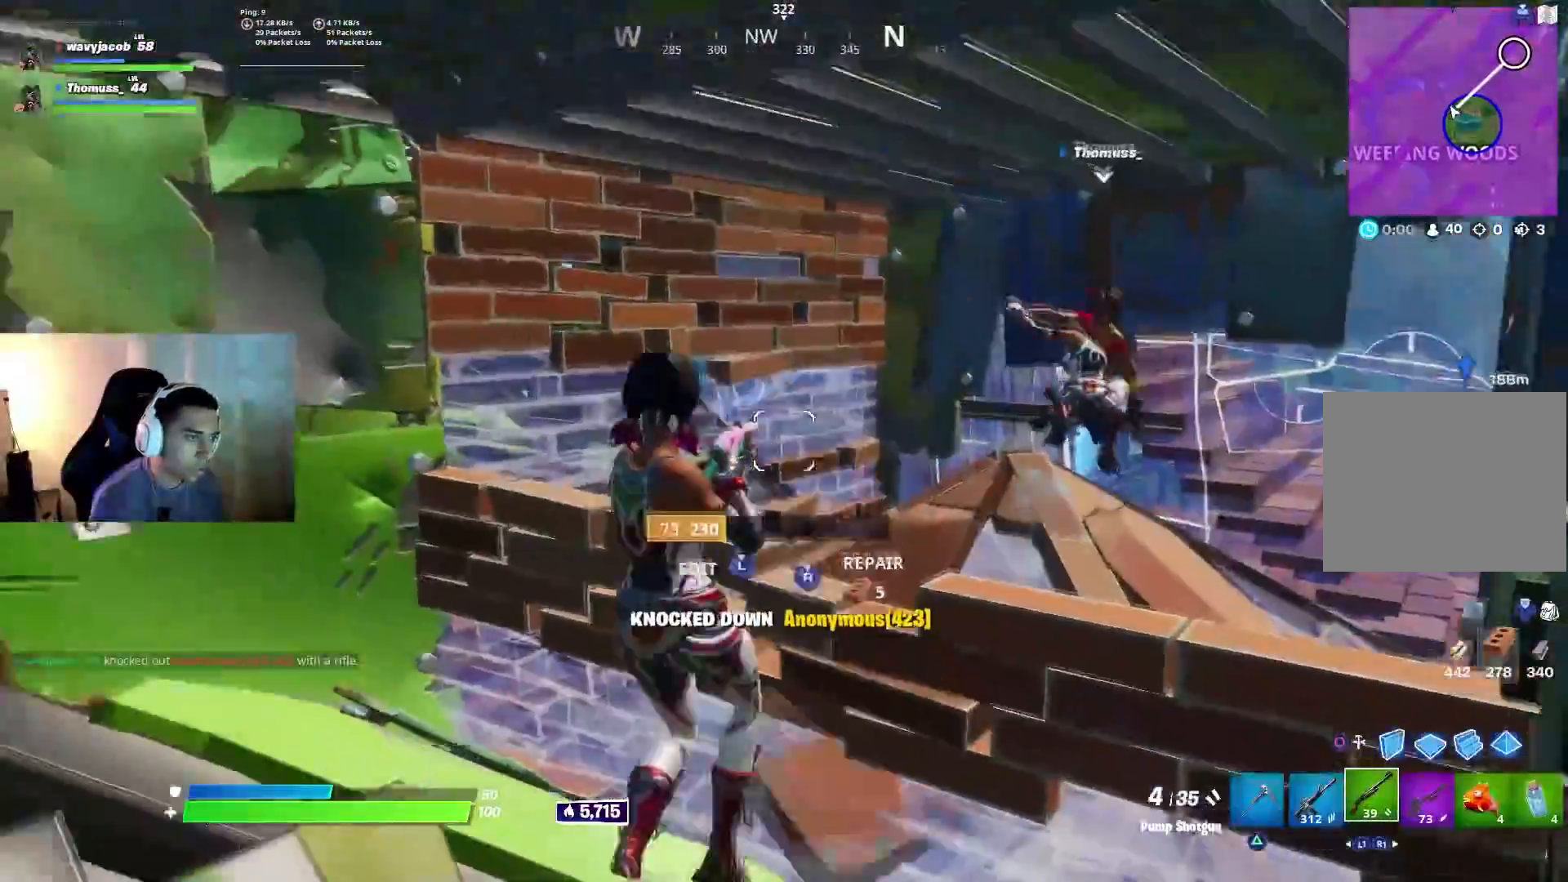
{"buttons": [], "left_stick": "up-left", "right_stick": "center", "events": [[150, "left_stick", "up-left"], [283, "left_stick", "center"], [400, "left_stick", "left"], [467, "left_stick", "up-left"]]}
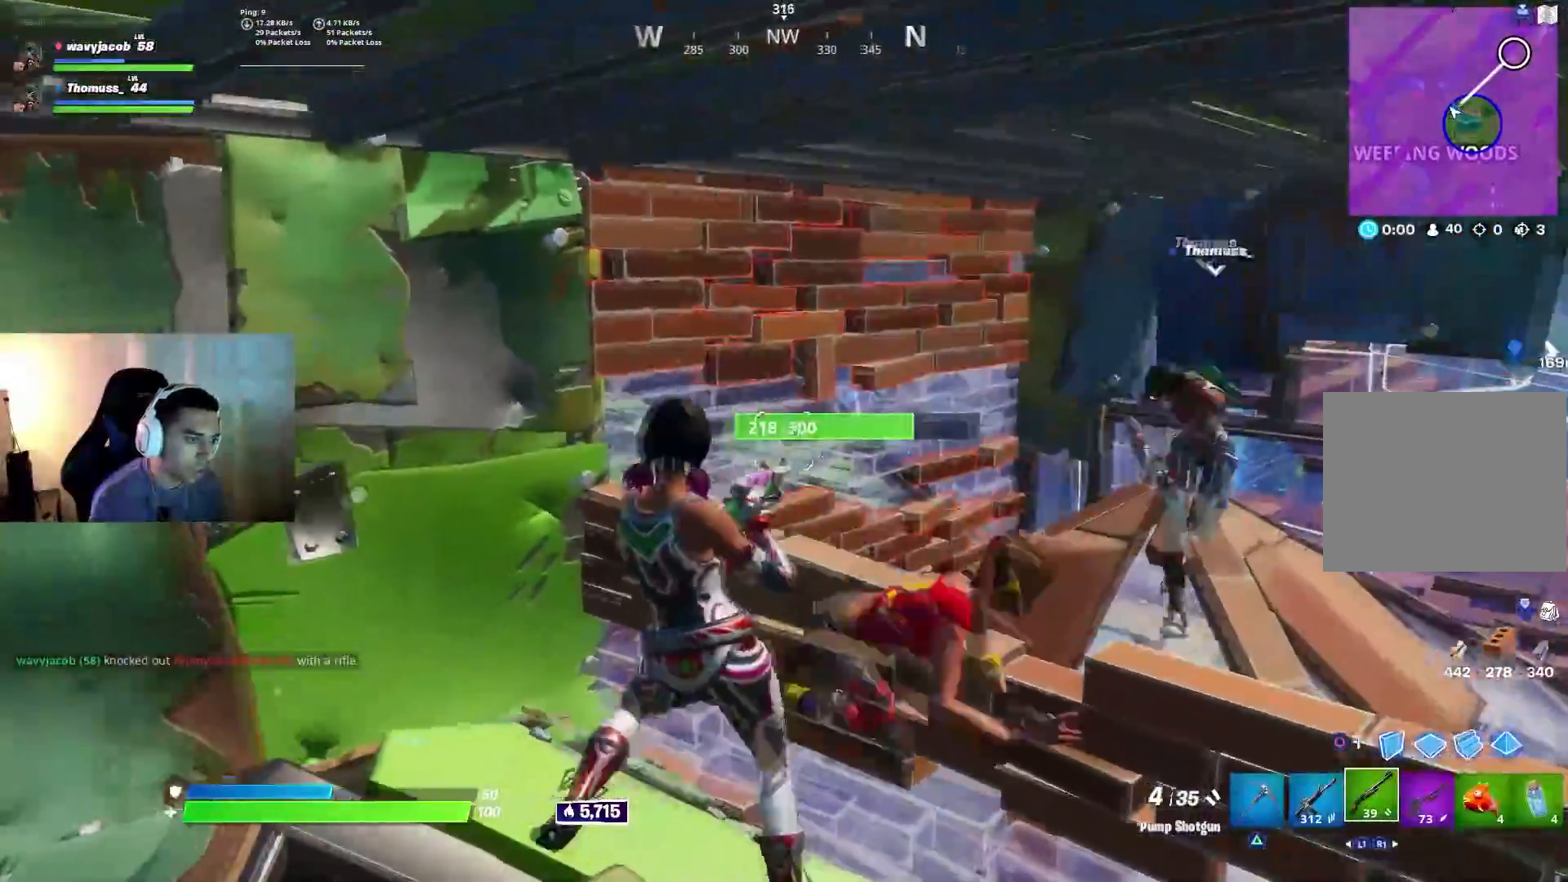
{"buttons": [], "left_stick": "center", "right_stick": "right", "events": [[67, "right_stick", "right"], [133, "left_stick", "left"], [267, "right_stick", "center"], [367, "left_stick", "up"], [367, "right_stick", "right"], [450, "left_stick", "center"]]}
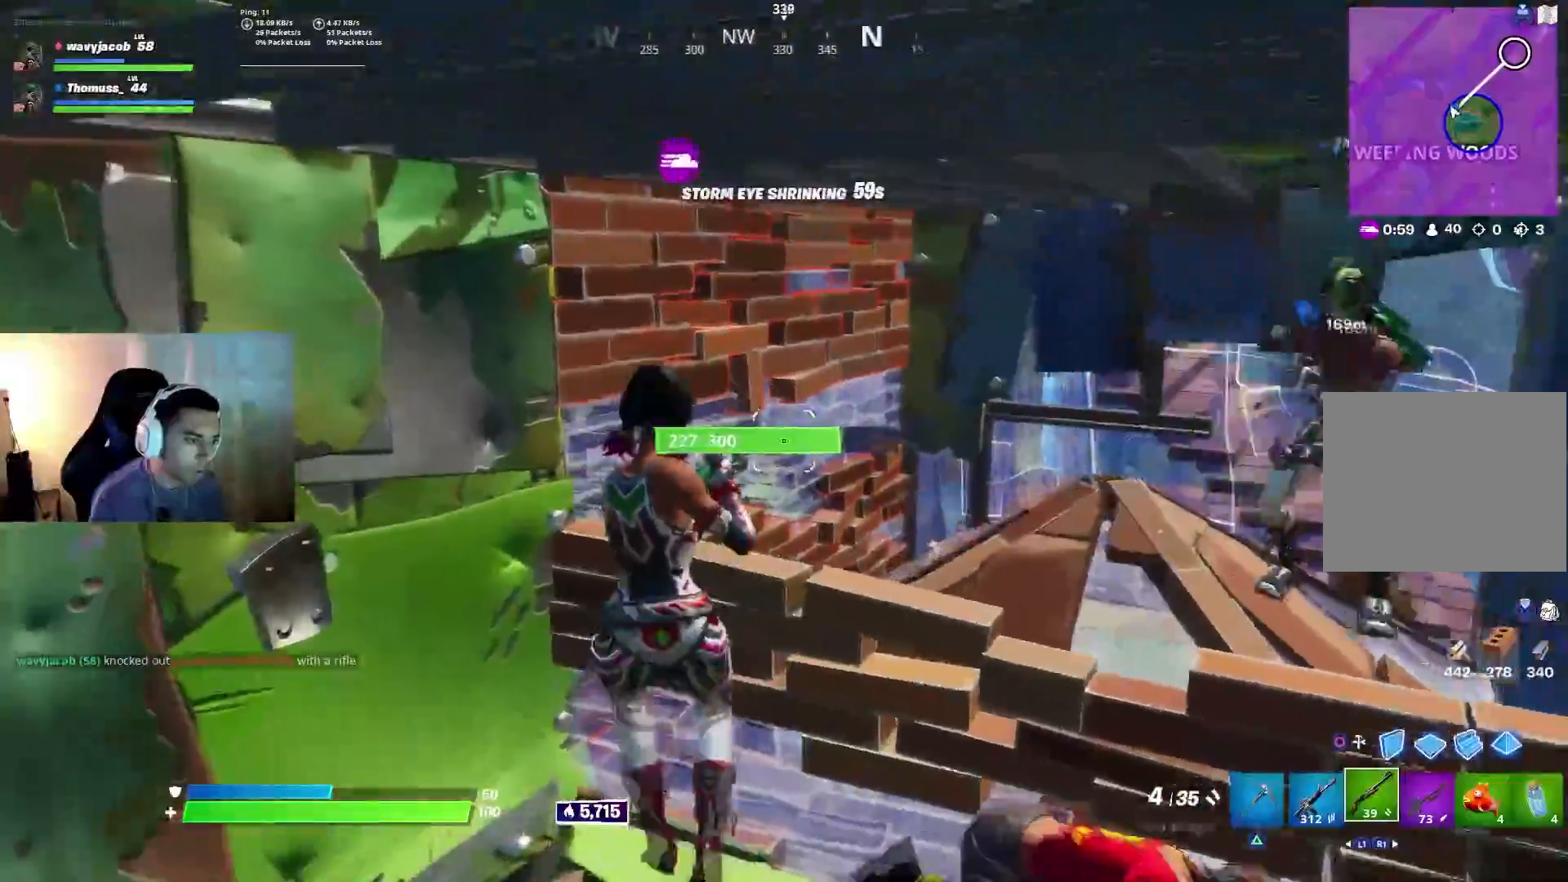
{"buttons": [], "left_stick": "up-left", "right_stick": "up-right", "events": [[17, "left_stick", "down-left"], [50, "right_stick", "down-right"], [200, "right_stick", "right"], [267, "left_stick", "up-left"], [300, "right_stick", "up-right"]]}
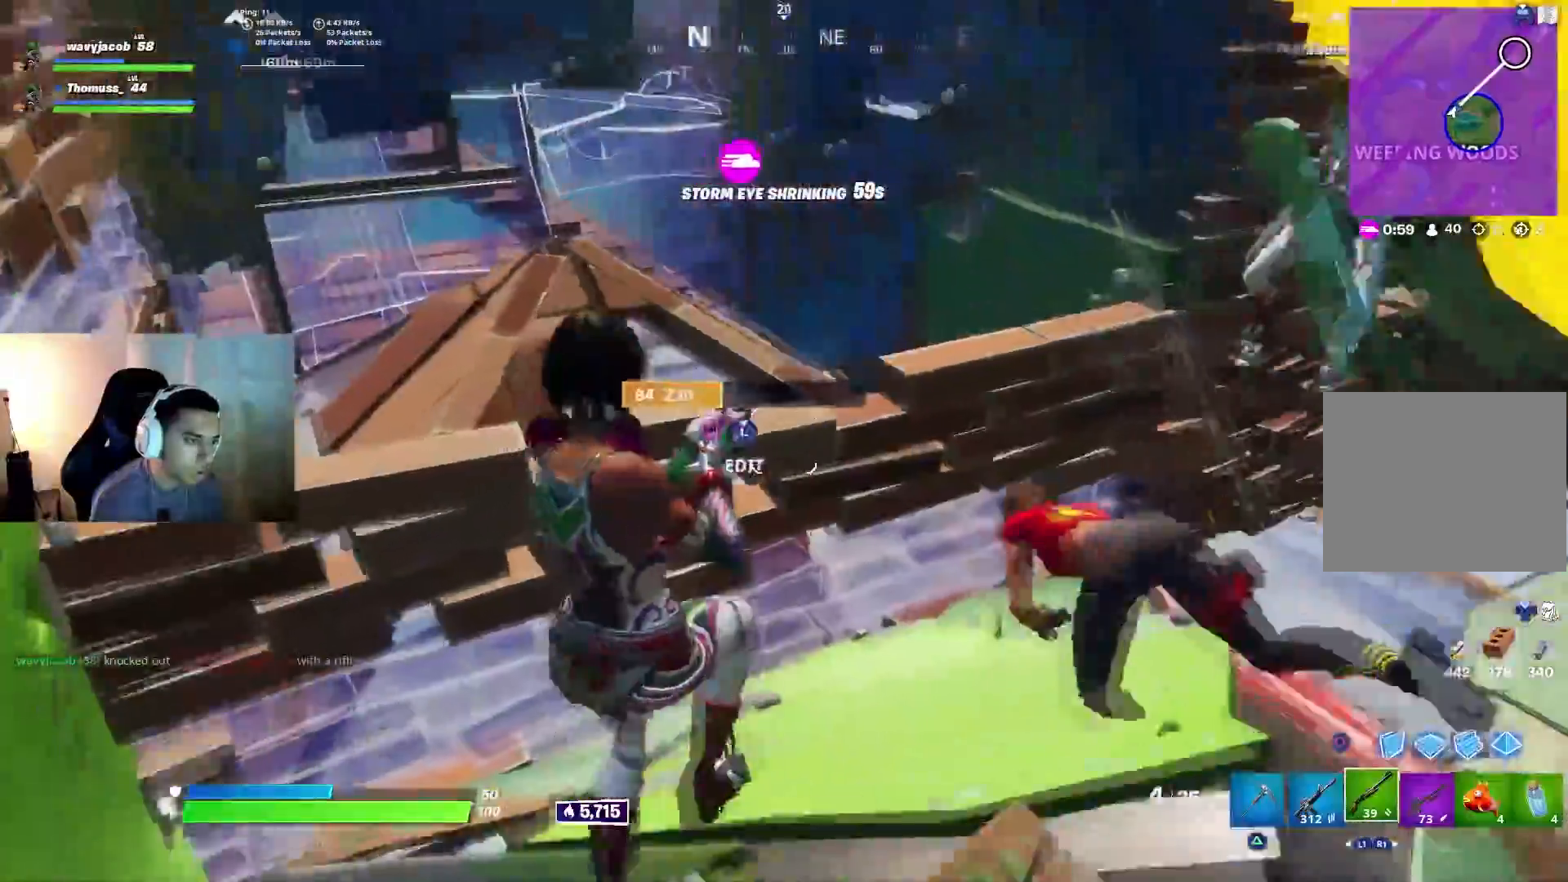
{"buttons": [], "left_stick": "right", "right_stick": "right", "events": [[33, "right_stick", "right"], [133, "L3", "down"], [133, "left_stick", "up"], [183, "R3", "down"], [217, "L2", "down"], [250, "R3", "up"], [283, "L3", "up"], [317, "L2", "up"], [317, "left_stick", "up-right"], [483, "left_stick", "right"]]}
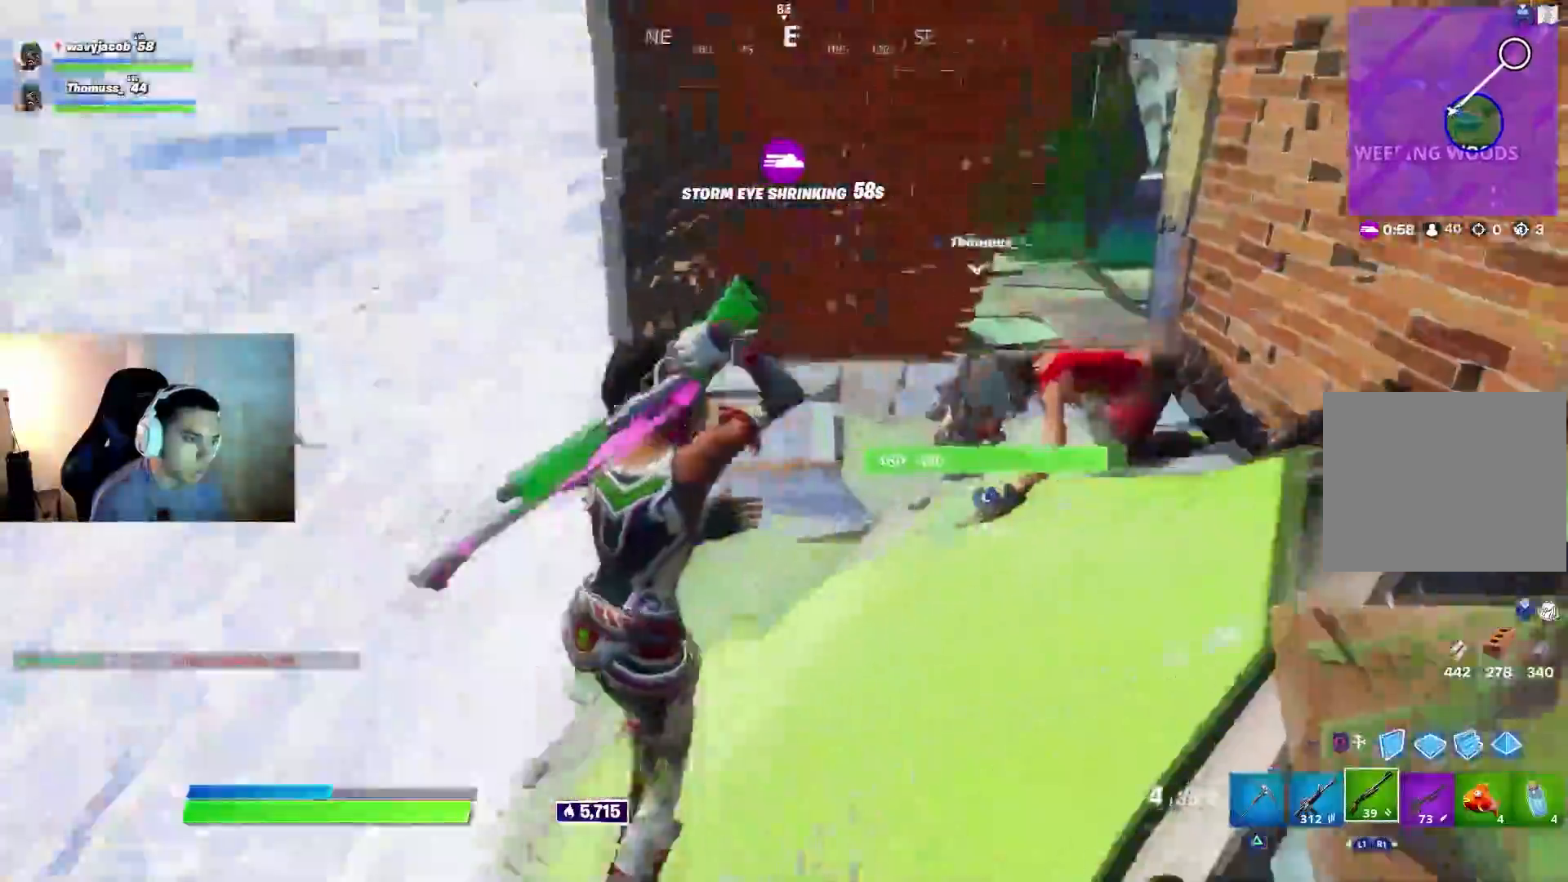
{"buttons": [], "left_stick": "up-right", "right_stick": "center", "events": [[167, "left_stick", "center"], [233, "left_stick", "up-right"], [367, "R2", "down"], [367, "right_stick", "down-right"], [450, "R2", "up"], [483, "right_stick", "center"]]}
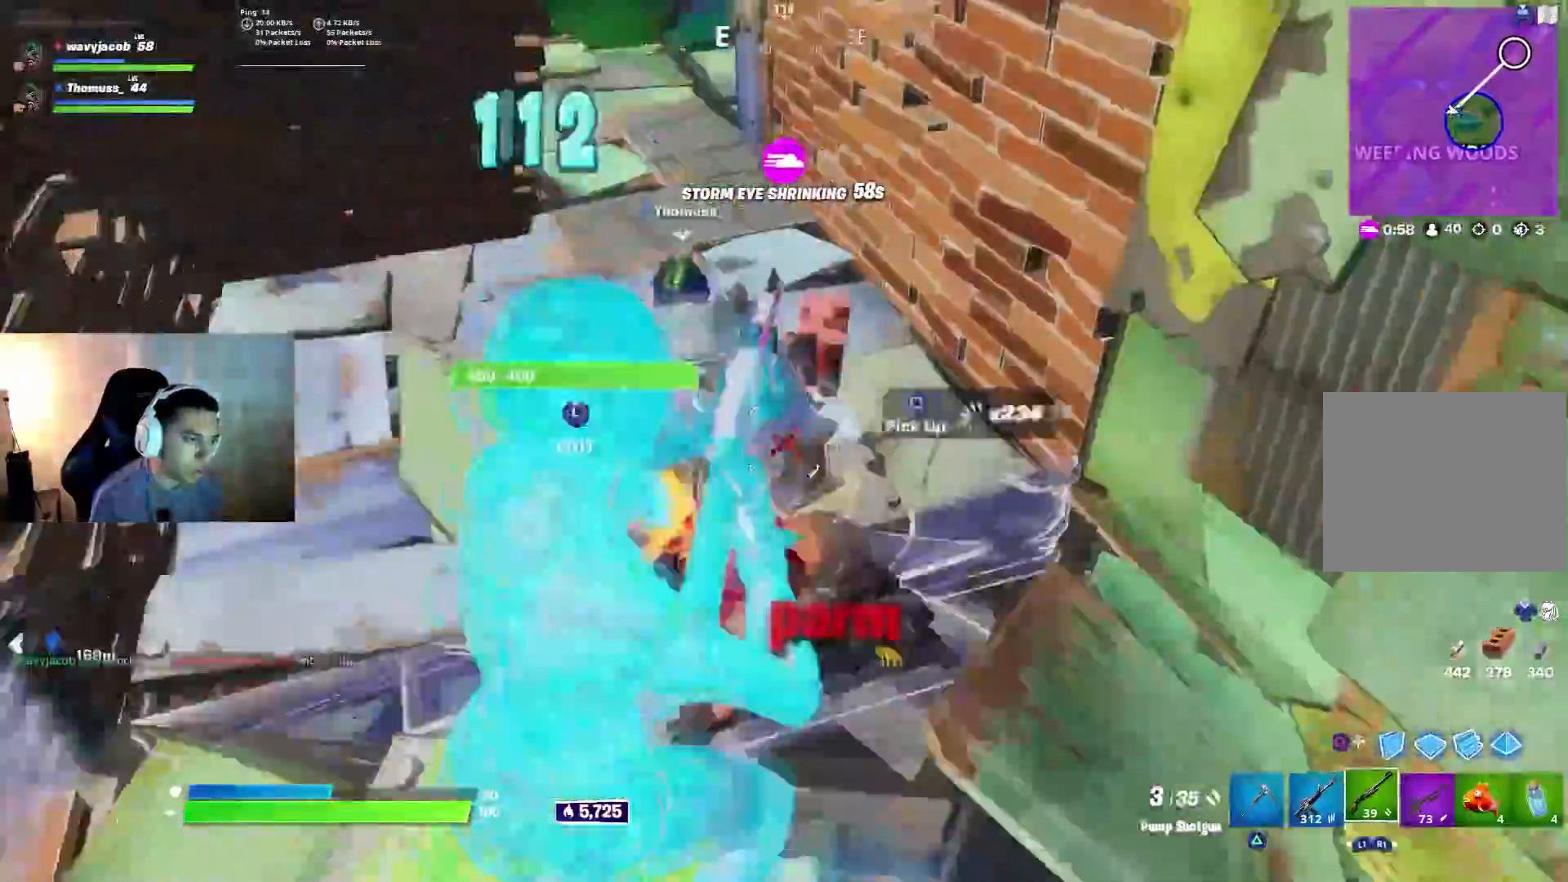
{"buttons": [], "left_stick": "up-right", "right_stick": "left", "events": [[283, "right_stick", "left"], [383, "right_stick", "up-left"], [483, "right_stick", "left"]]}
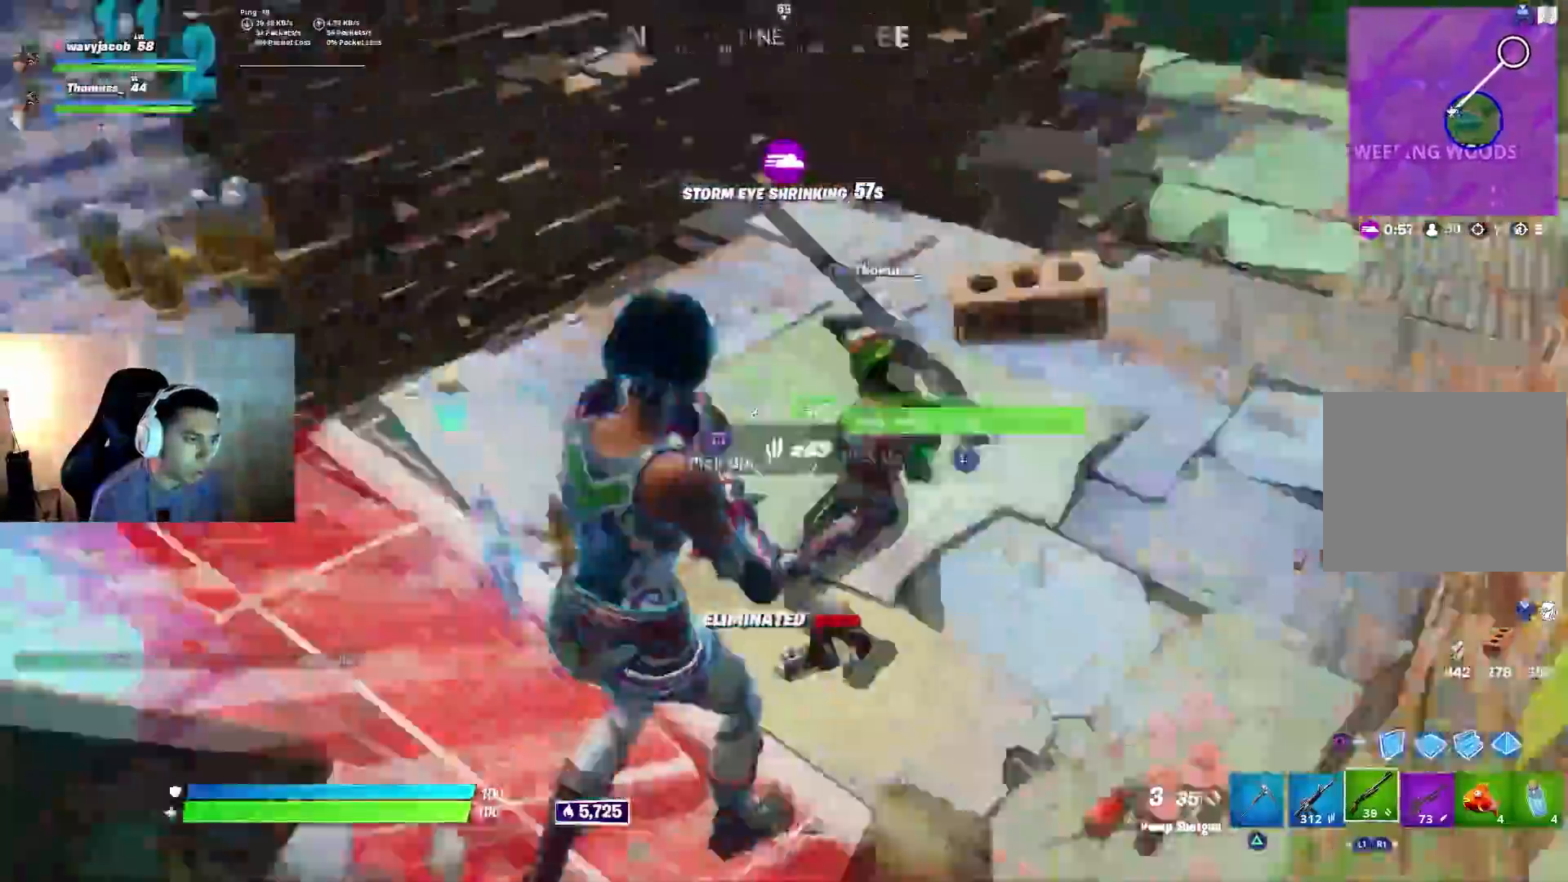
{"buttons": [], "left_stick": "up-left", "right_stick": "left", "events": [[83, "left_stick", "up-left"]]}
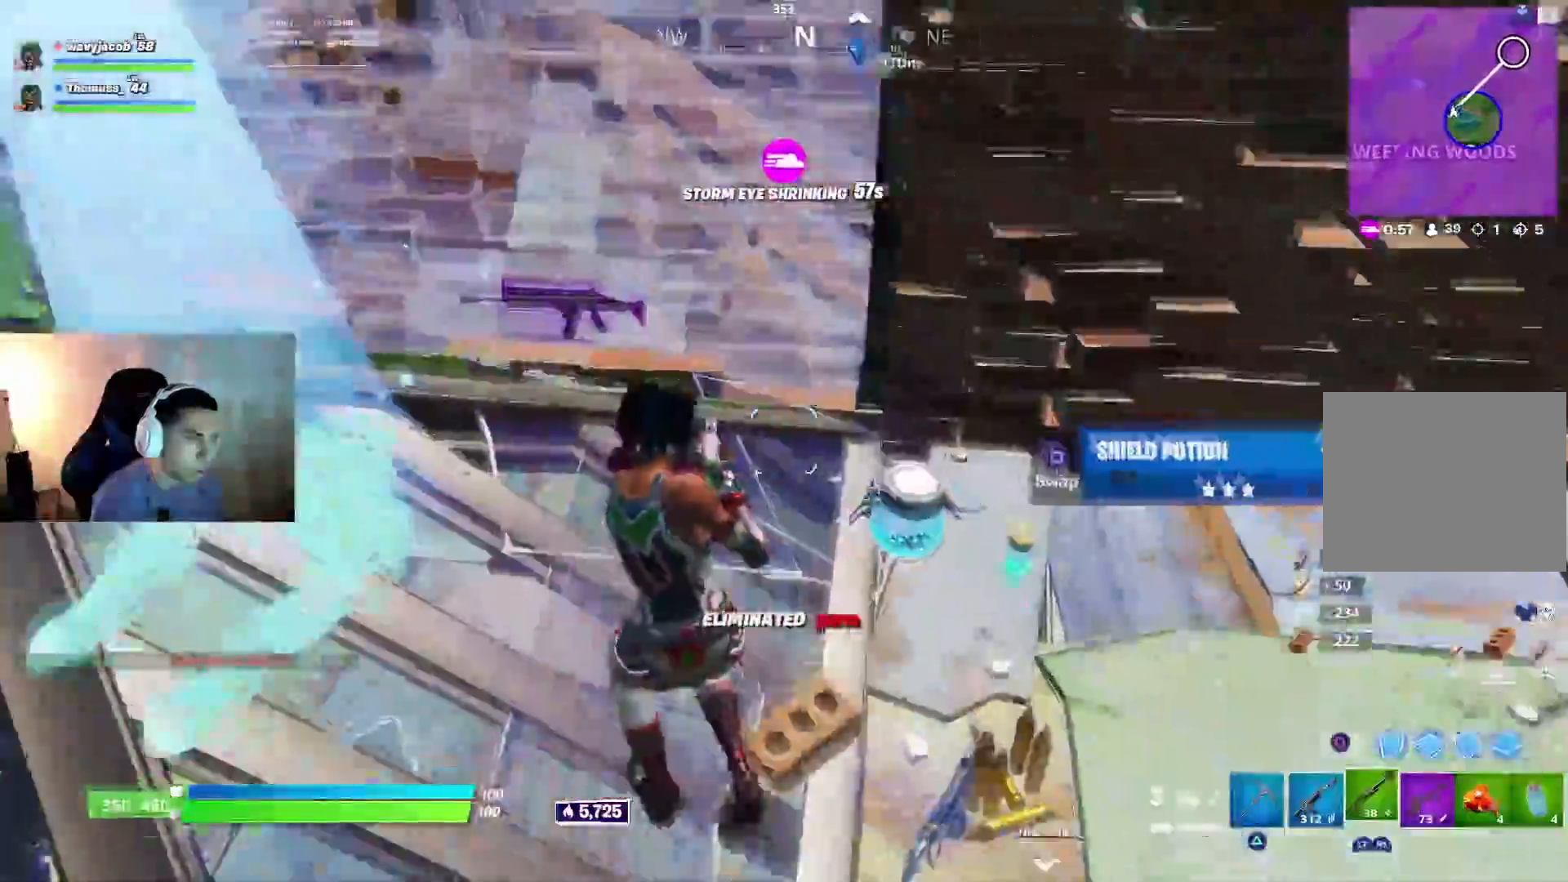
{"buttons": [], "left_stick": "left", "right_stick": "center", "events": [[217, "L1", "down"], [233, "right_stick", "center"], [283, "right_stick", "down"], [317, "L1", "up"], [317, "left_stick", "left"], [367, "right_stick", "right"], [433, "SQUARE", "down"], [433, "right_stick", "center"], [500, "SQUARE", "up"]]}
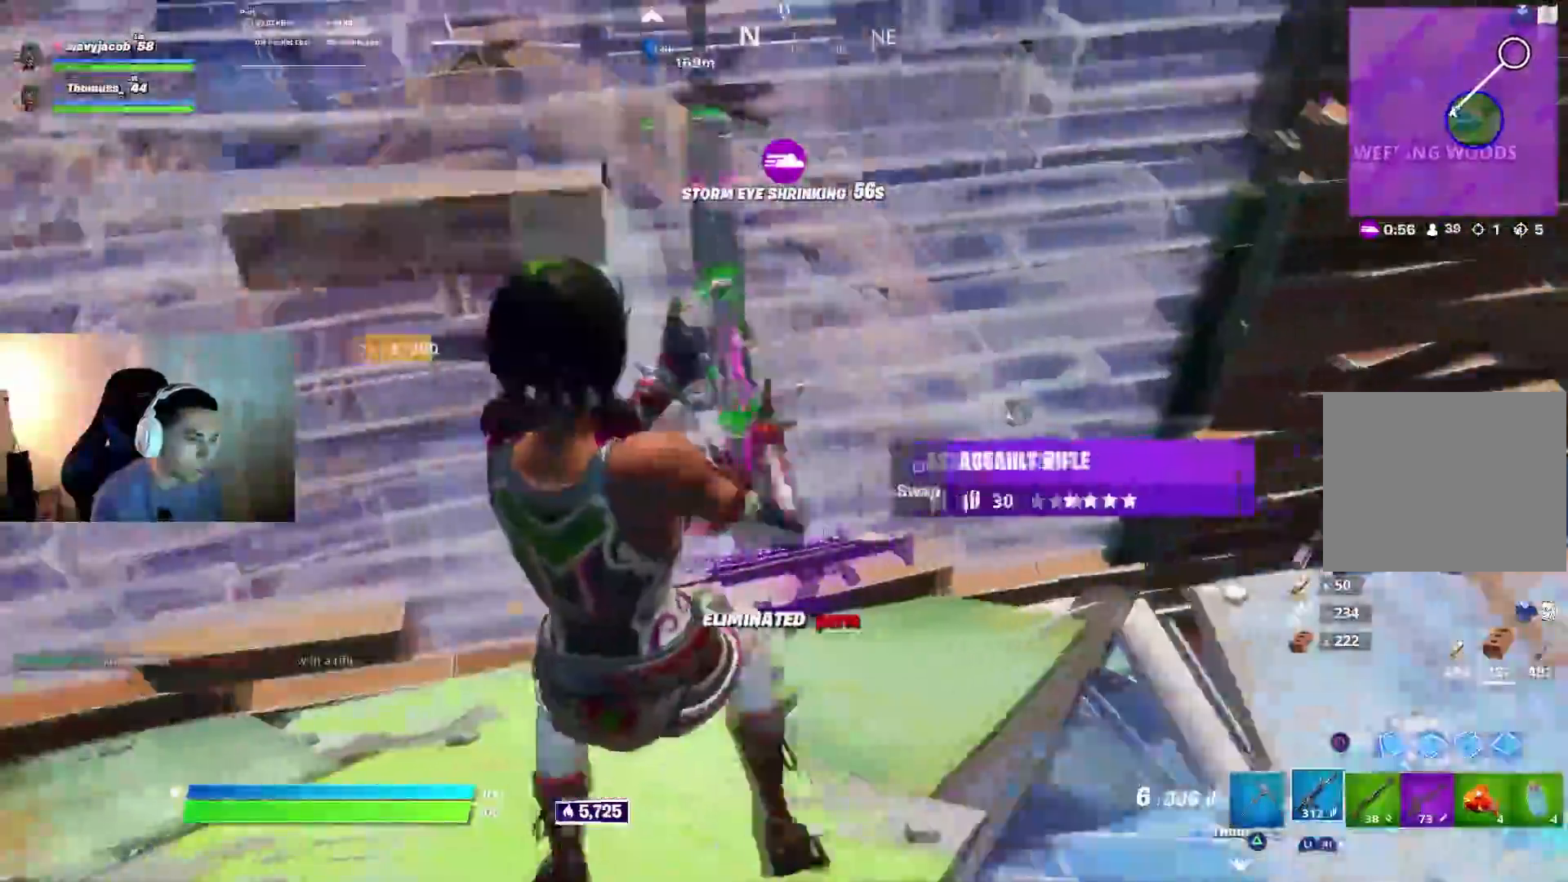
{"buttons": [], "left_stick": "up", "right_stick": "right", "events": [[83, "right_stick", "right"], [133, "left_stick", "up"]]}
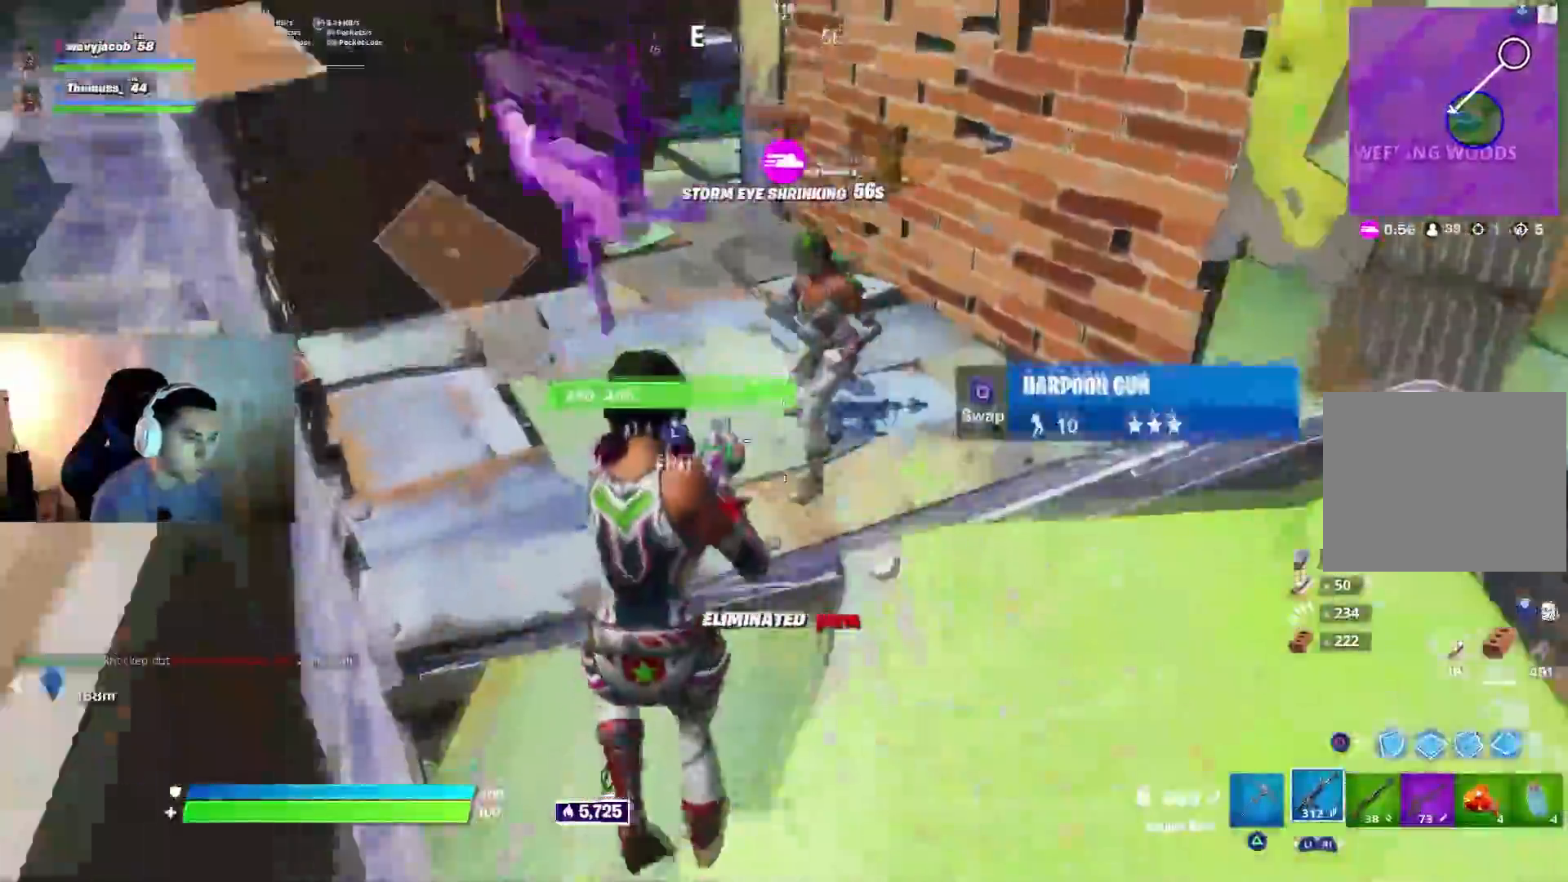
{"buttons": [], "left_stick": "up", "right_stick": "right", "events": [[250, "R1", "down"], [333, "R1", "up"], [367, "left_stick", "up-left"], [500, "left_stick", "up"]]}
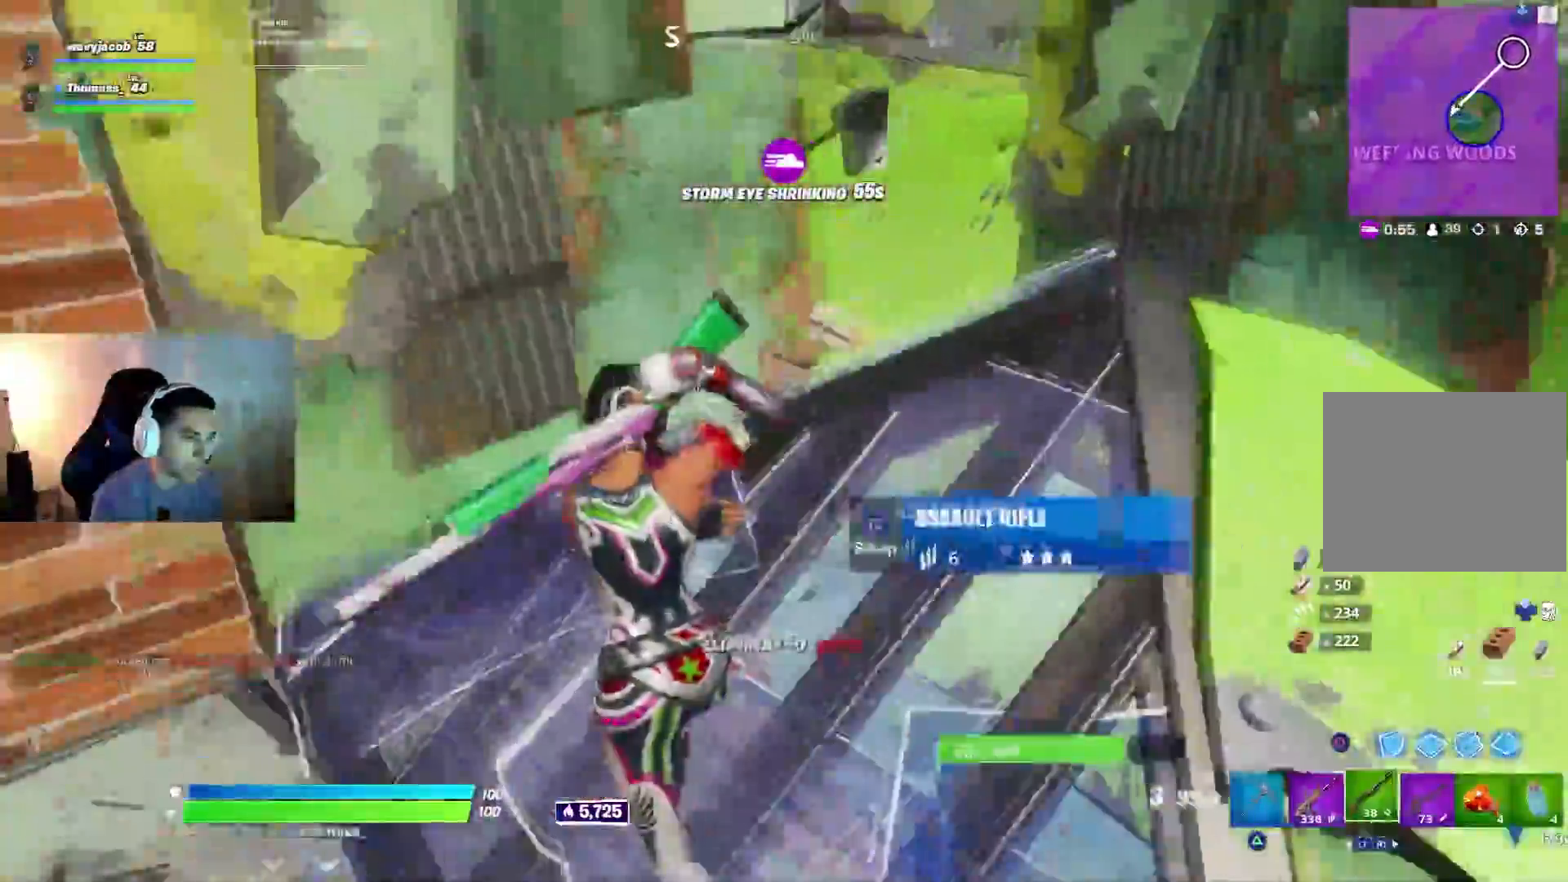
{"buttons": ["CIRCLE"], "left_stick": "center", "right_stick": "center"}
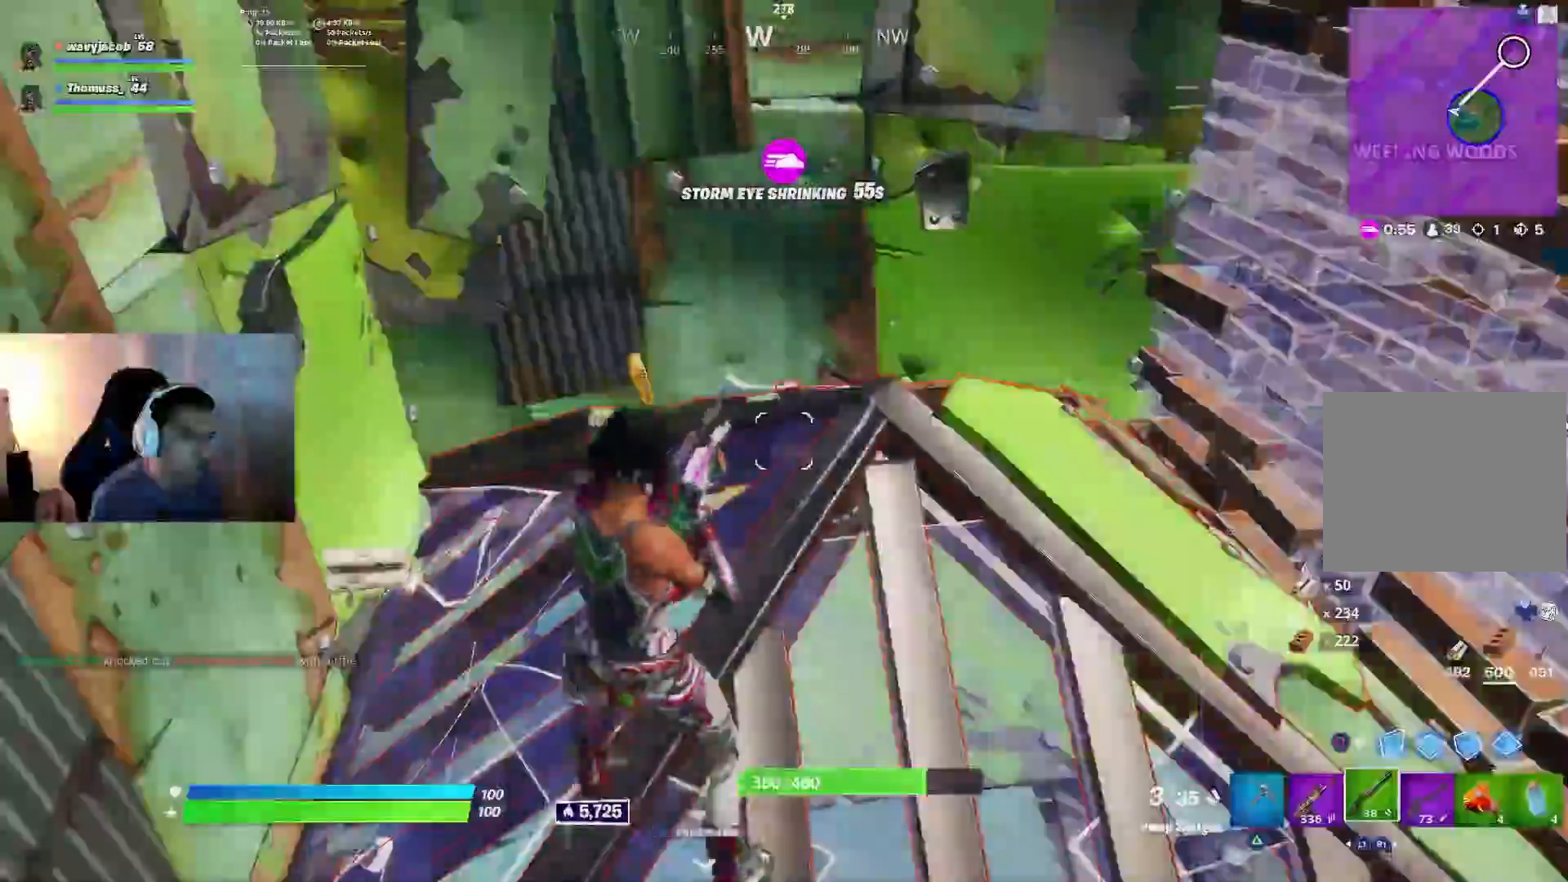
{"buttons": [], "left_stick": "right", "right_stick": "center", "events": [[33, "left_stick", "up-left"], [67, "CIRCLE", "up"], [67, "right_stick", "down-left"], [233, "SQUARE", "down"], [267, "right_stick", "center"], [333, "SQUARE", "up"], [400, "SQUARE", "down"], [467, "SQUARE", "up"], [500, "left_stick", "right"]]}
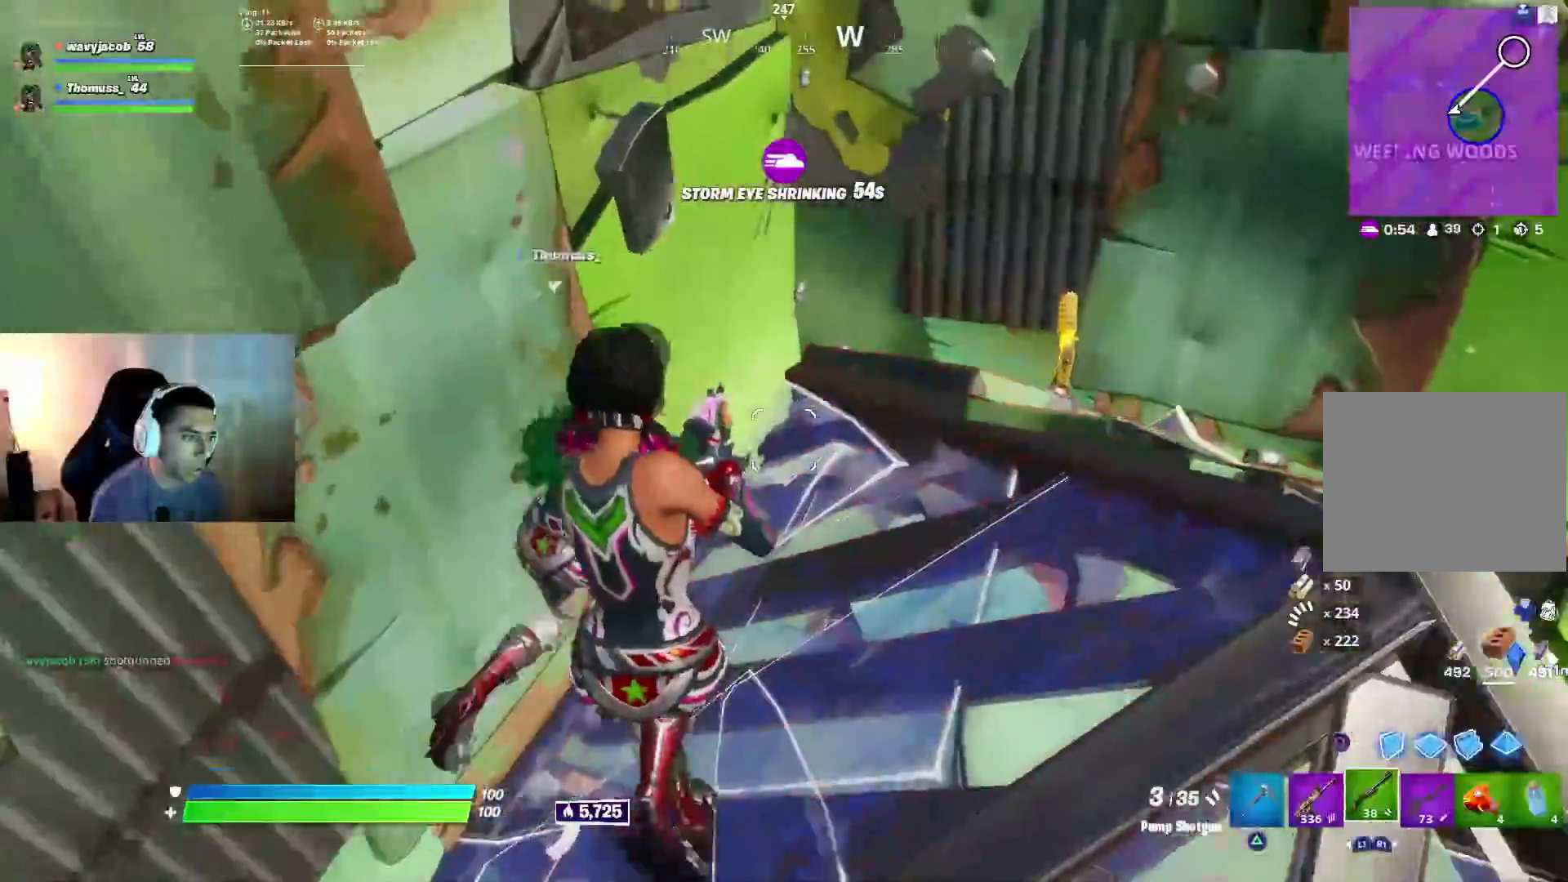
{"buttons": [], "left_stick": "left", "right_stick": "right", "events": [[100, "right_stick", "right"], [250, "right_stick", "center"], [283, "left_stick", "center"], [350, "right_stick", "up-right"], [383, "left_stick", "left"], [417, "right_stick", "right"]]}
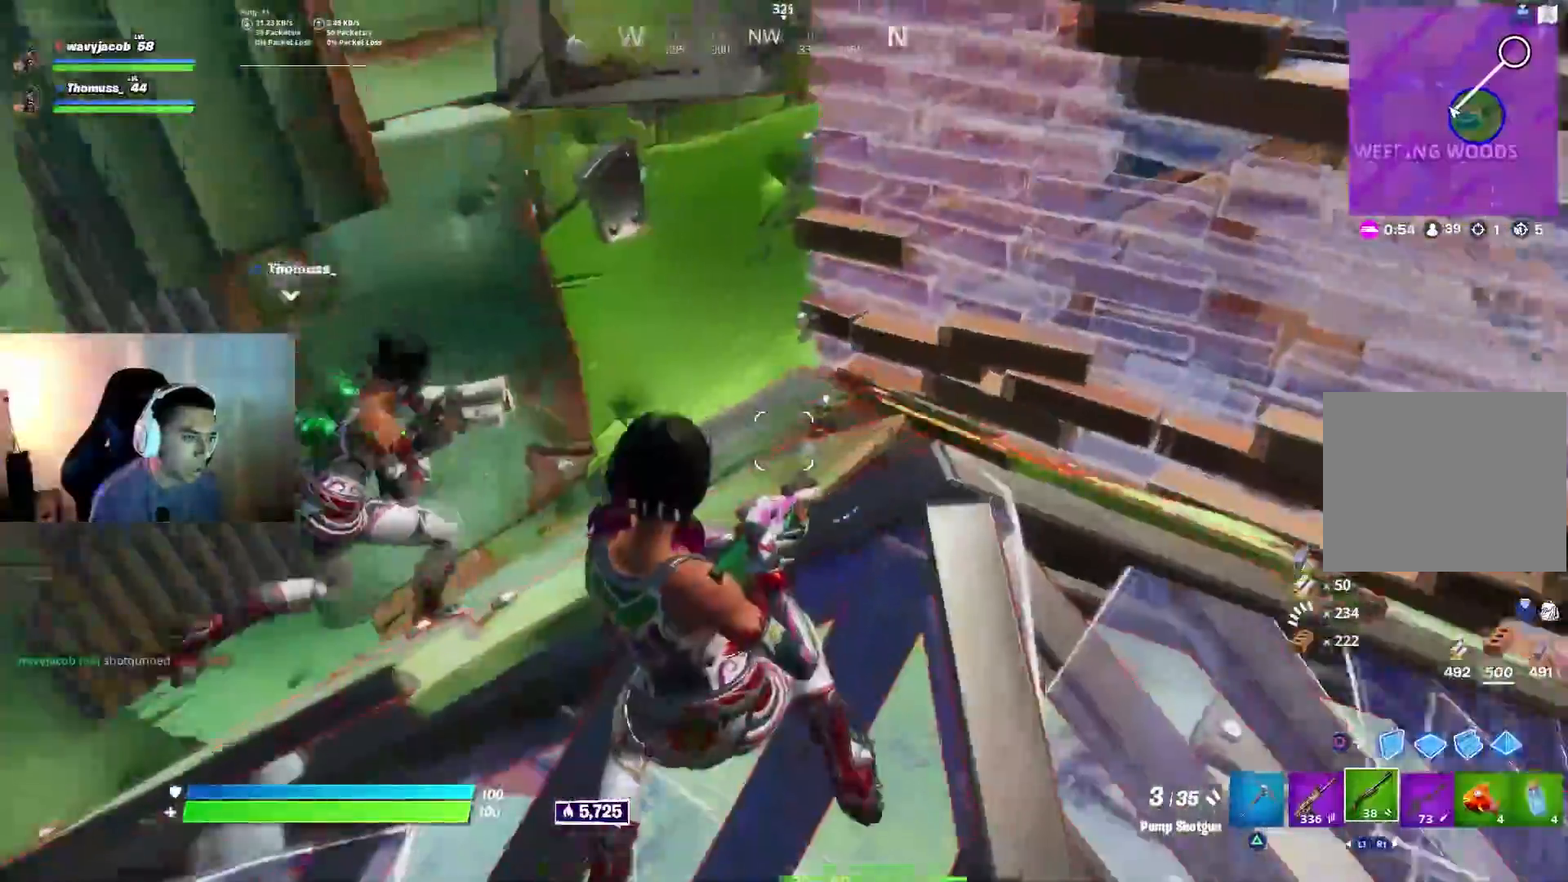
{"buttons": [], "left_stick": "left", "right_stick": "up-right", "events": [[17, "left_stick", "down"], [67, "left_stick", "down-right"], [150, "right_stick", "up-right"], [167, "left_stick", "center"], [333, "left_stick", "left"]]}
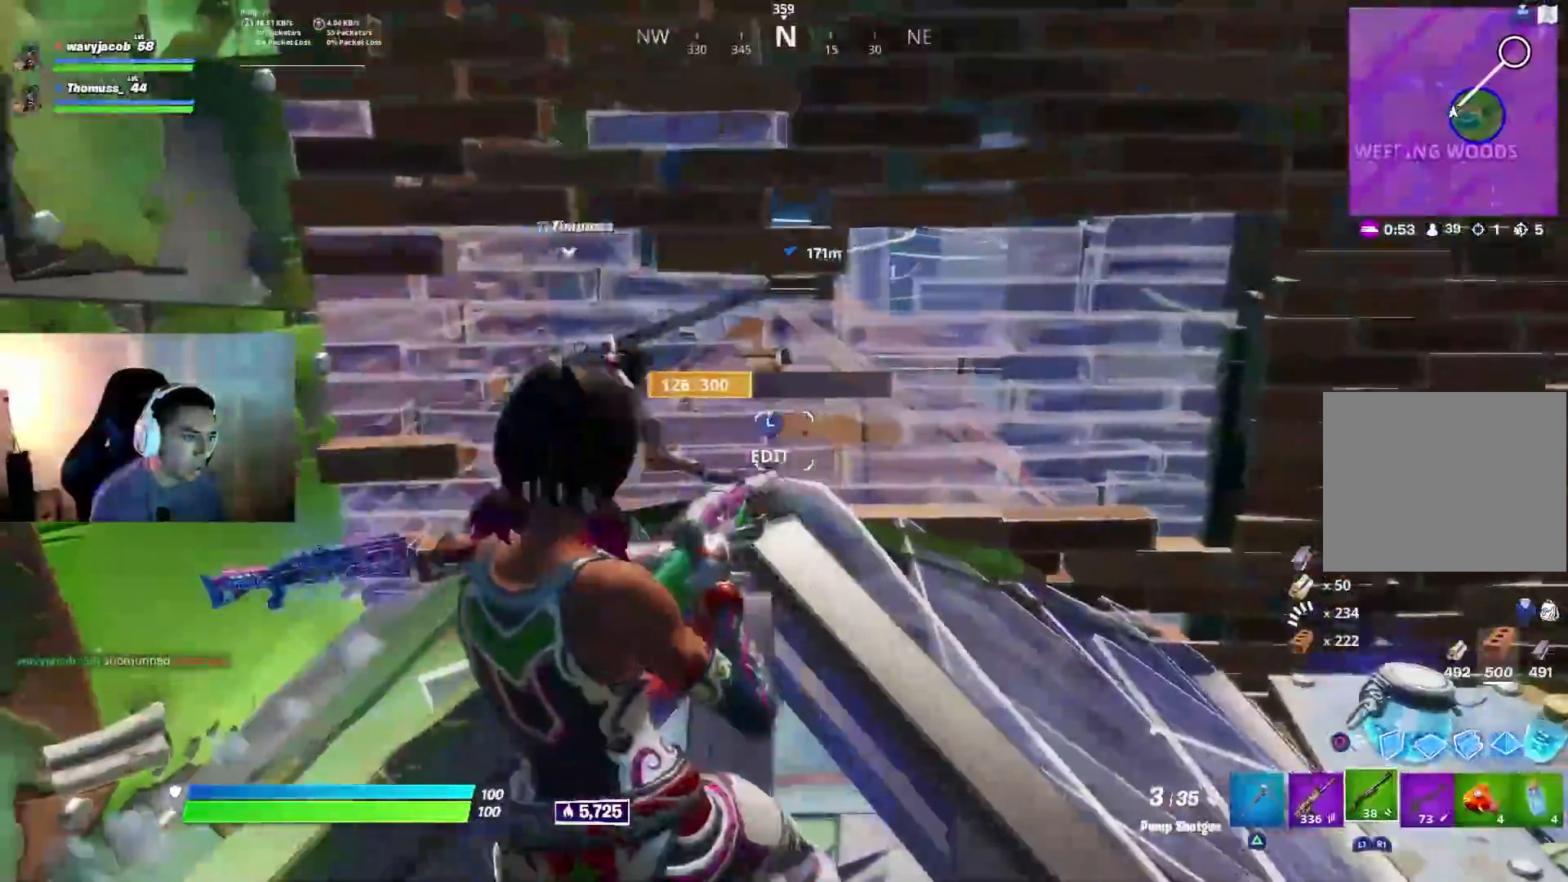
{"buttons": [], "left_stick": "up-right", "right_stick": "down-left", "events": [[83, "left_stick", "up"], [133, "left_stick", "up-right"], [133, "right_stick", "right"], [333, "right_stick", "center"], [417, "right_stick", "down-left"]]}
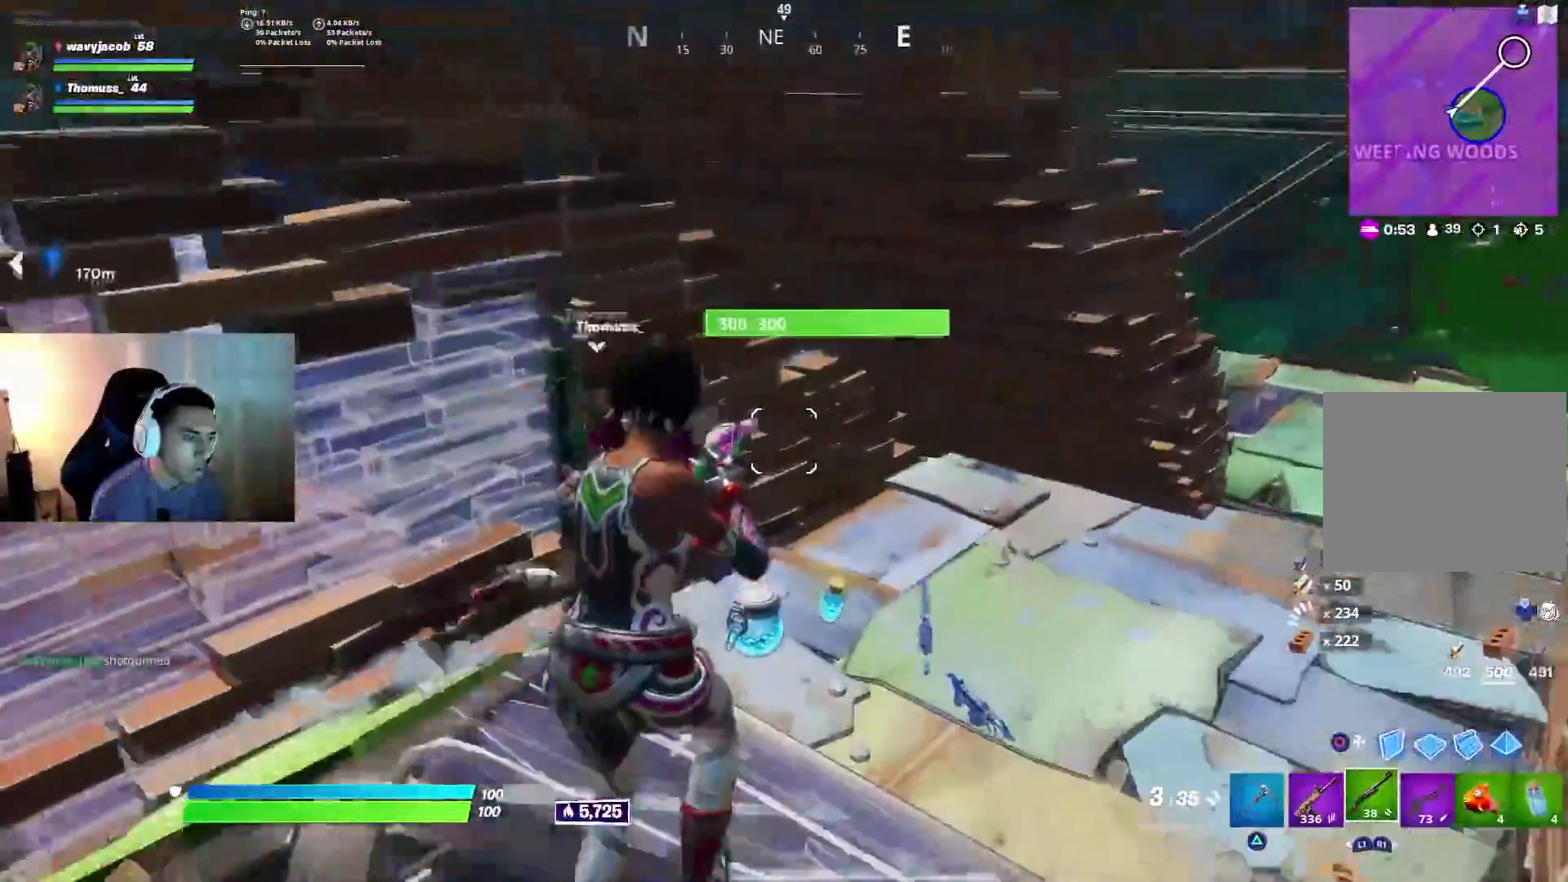
{"buttons": [], "left_stick": "down-right", "right_stick": "up-left", "events": [[50, "right_stick", "center"], [167, "right_stick", "down-left"], [217, "right_stick", "left"], [367, "left_stick", "down-right"], [467, "right_stick", "up-left"]]}
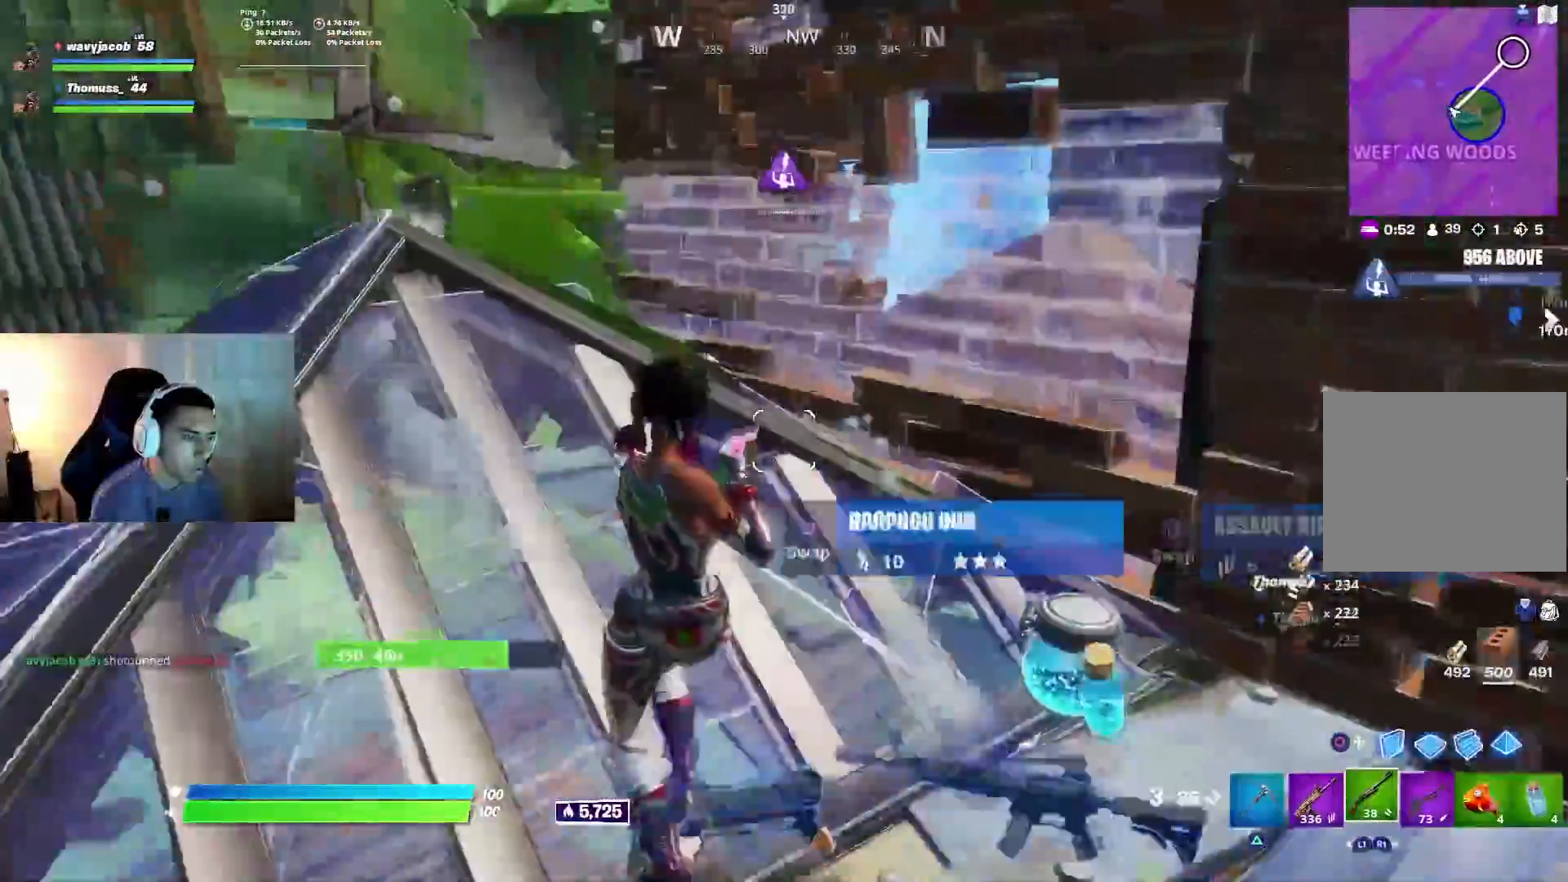
{"buttons": [], "left_stick": "down-right", "right_stick": "center", "events": [[133, "right_stick", "center"], [150, "left_stick", "down"], [183, "right_stick", "right"], [317, "R1", "down"], [350, "right_stick", "center"], [383, "left_stick", "down-right"], [400, "R1", "up"]]}
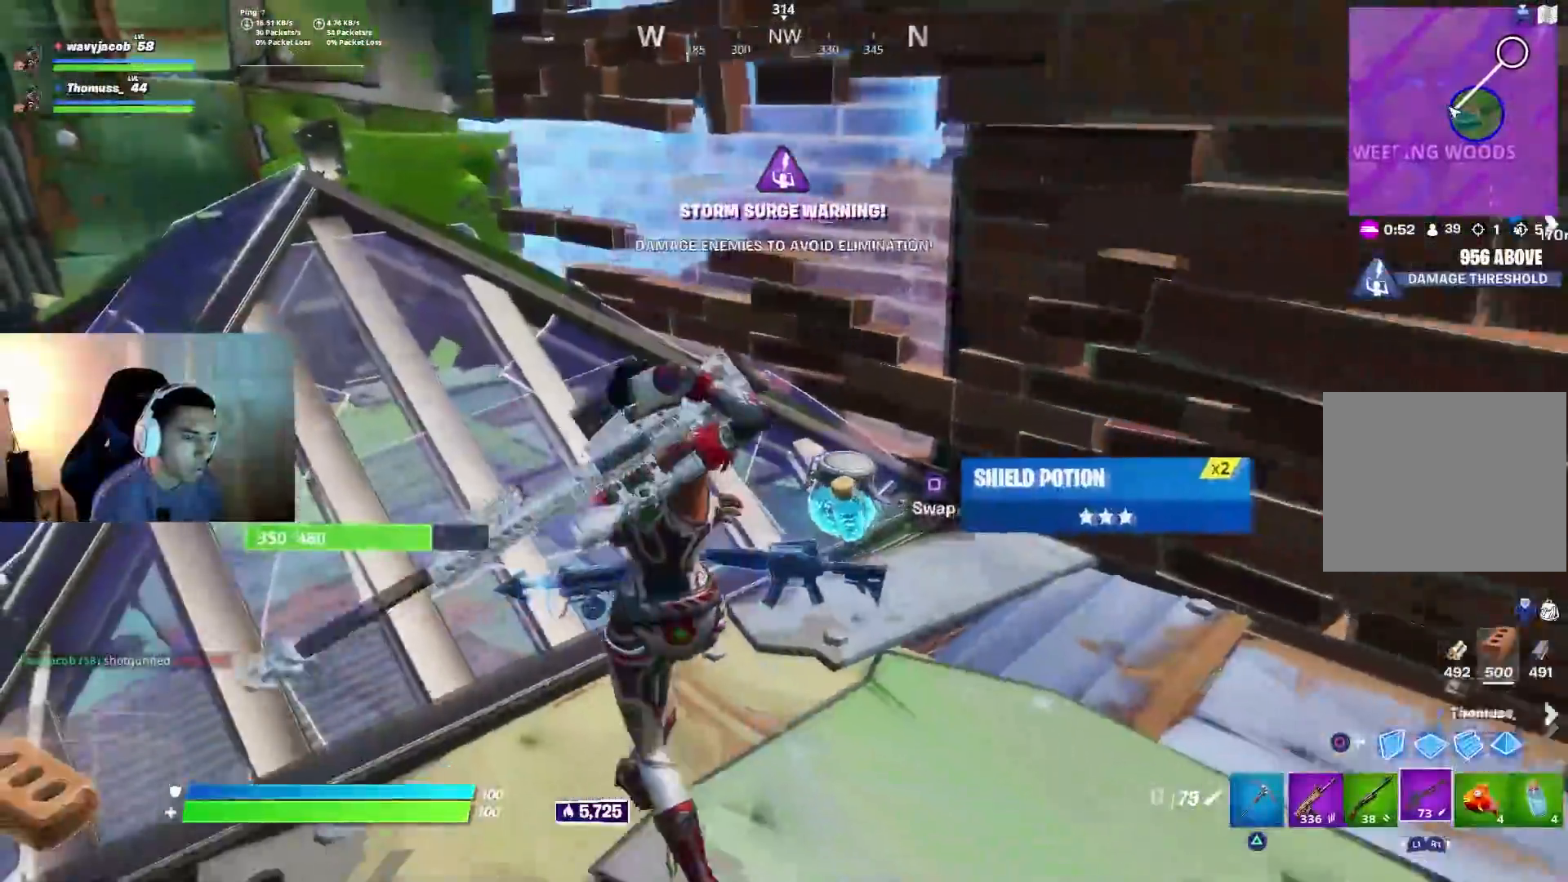
{"buttons": [], "left_stick": "up-right", "right_stick": "center", "events": [[50, "right_stick", "right"], [217, "left_stick", "up-right"], [483, "right_stick", "center"]]}
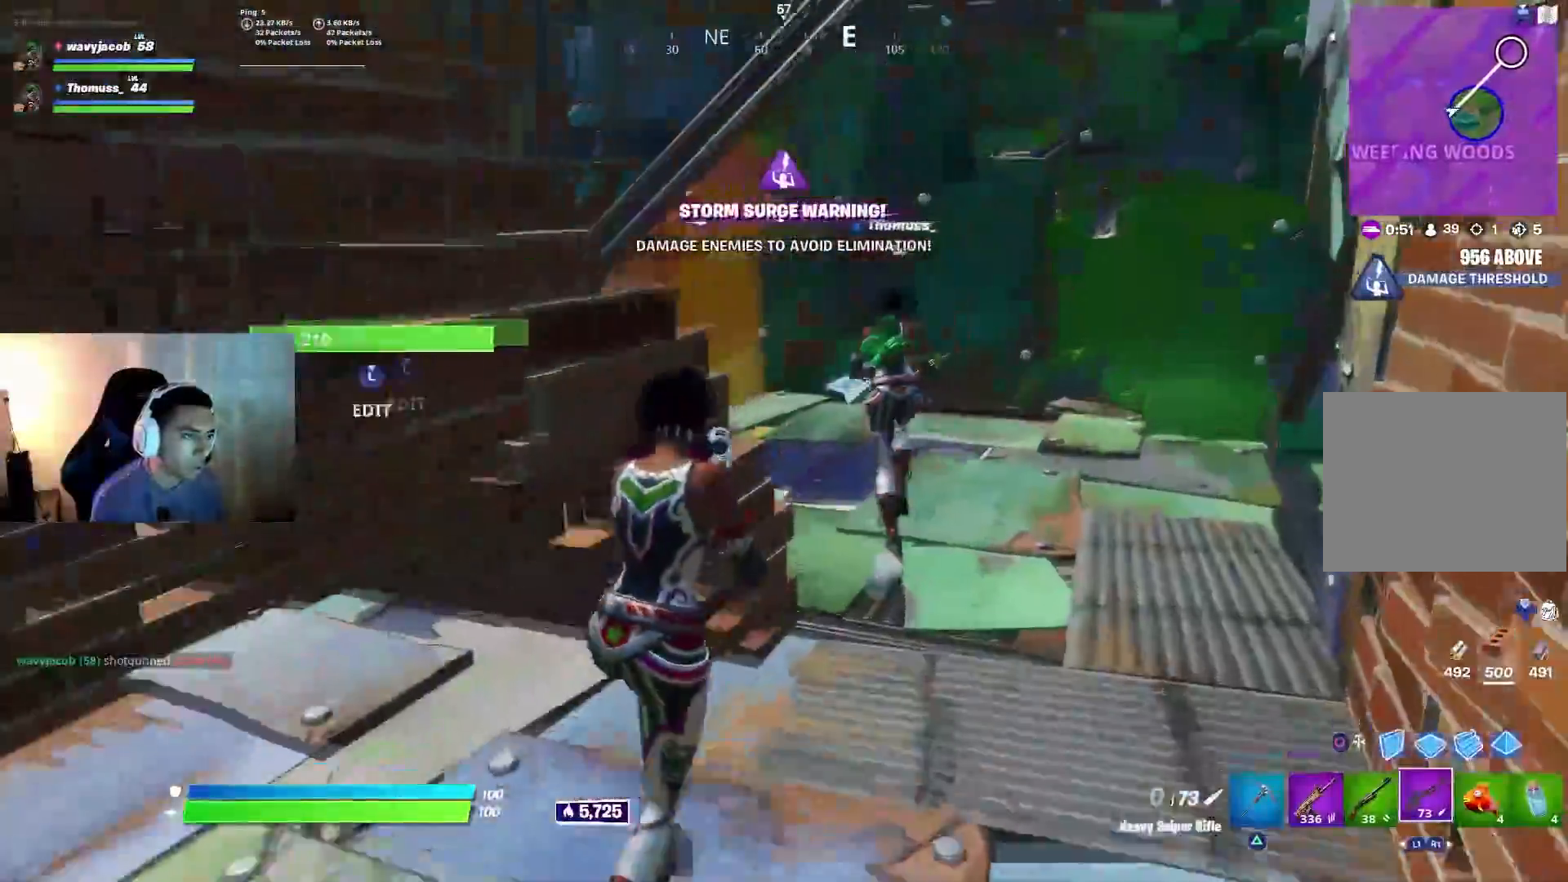
{"buttons": [], "left_stick": "up", "right_stick": "center", "events": [[50, "right_stick", "right"], [117, "right_stick", "center"], [383, "left_stick", "up"]]}
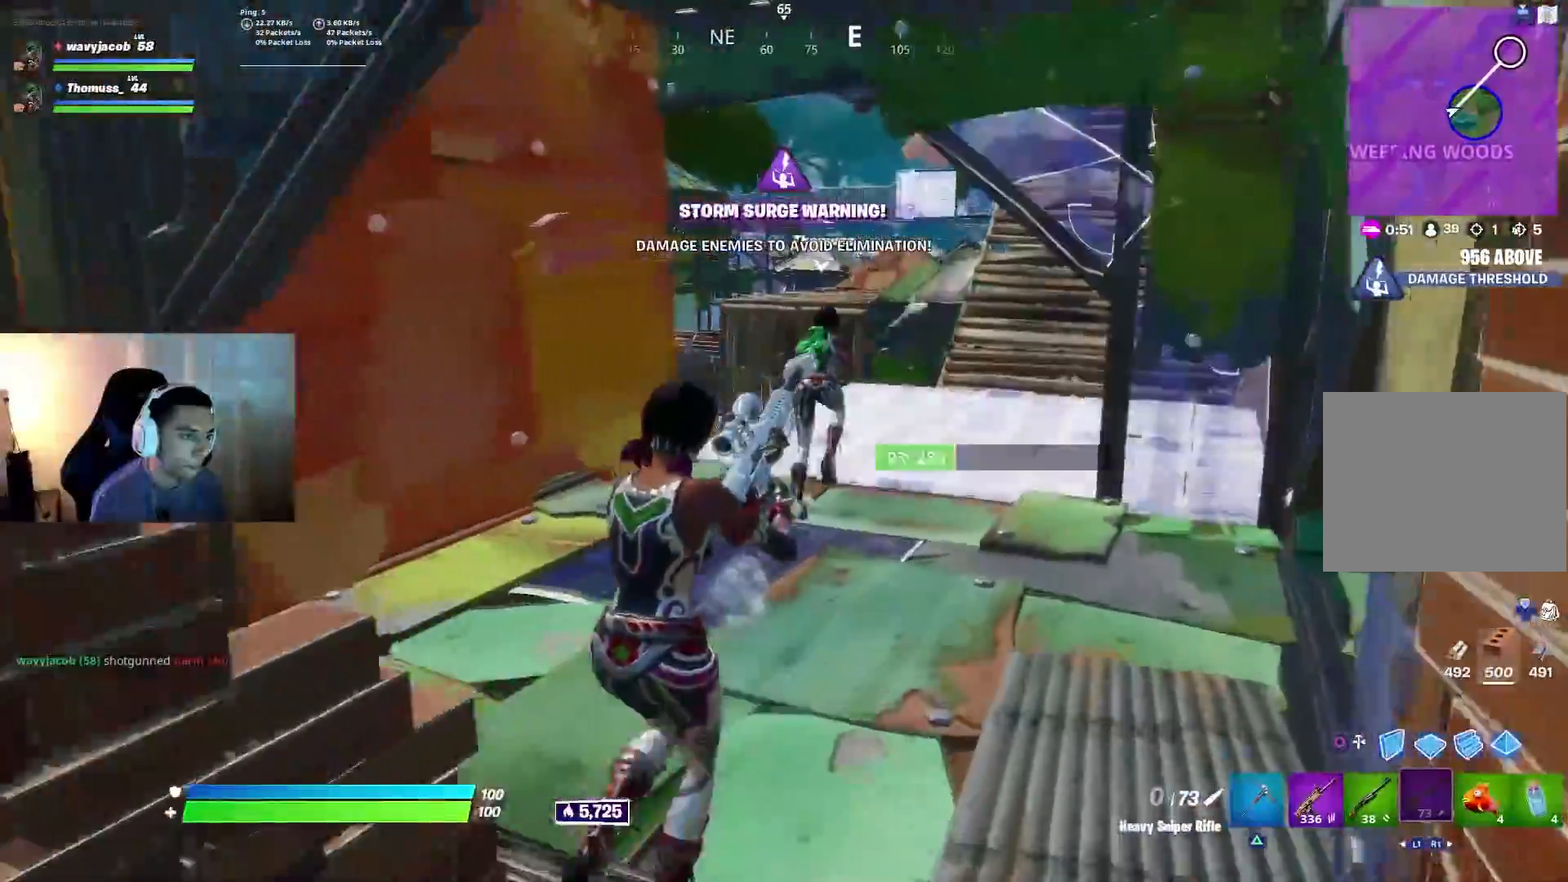
{"buttons": [], "left_stick": "up", "right_stick": "center", "events": [[83, "right_stick", "right"], [250, "L1", "down"], [267, "right_stick", "center"], [400, "L1", "up"]]}
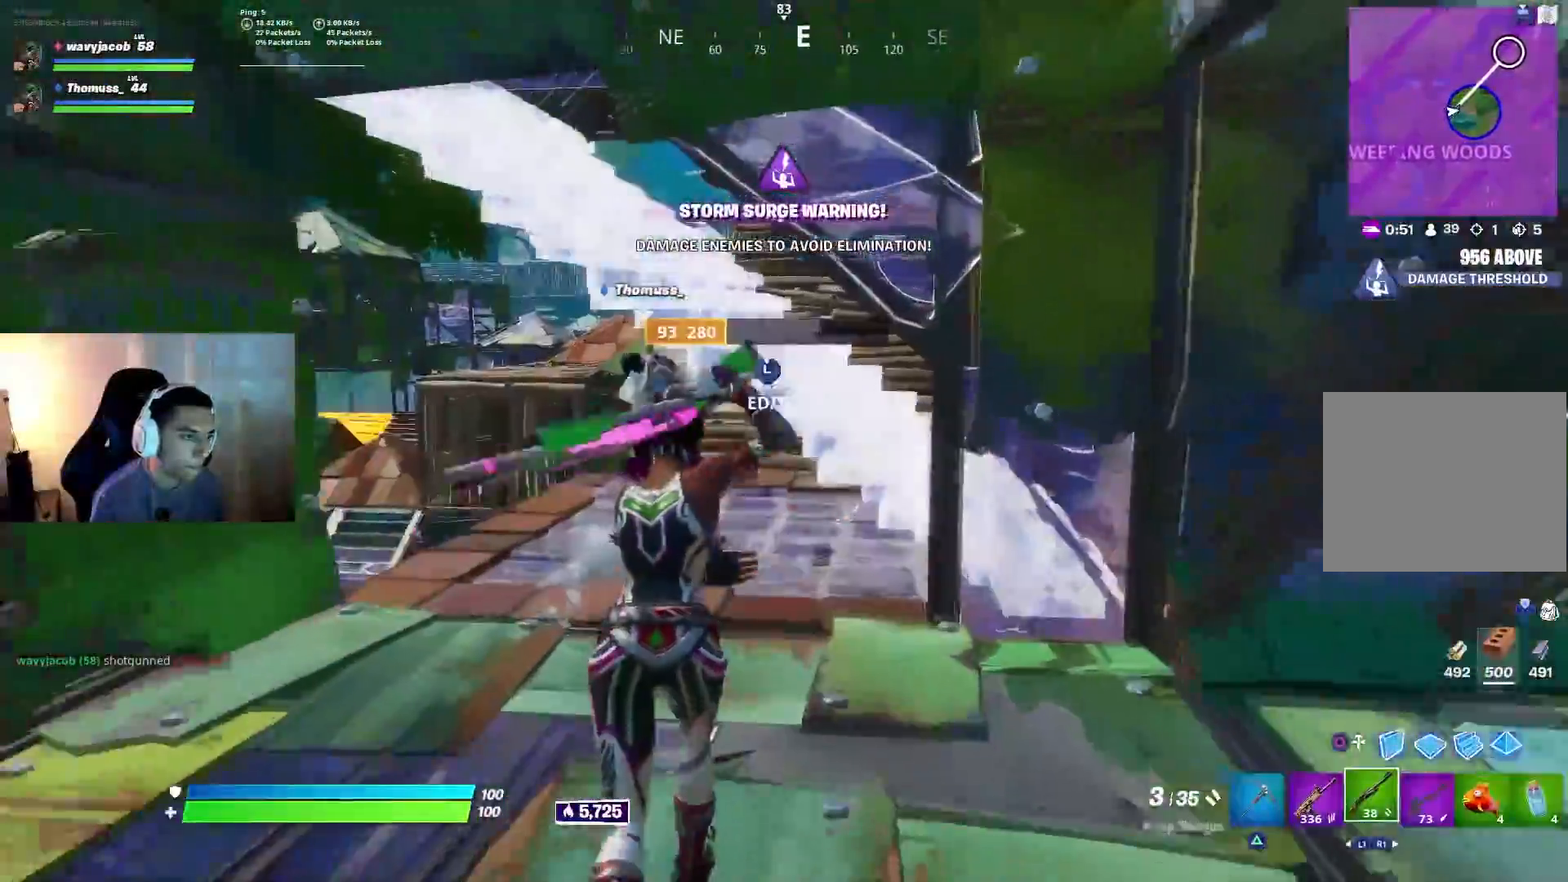
{"buttons": [], "left_stick": "up", "right_stick": "left", "events": [[50, "right_stick", "left"], [183, "left_stick", "up-left"], [200, "right_stick", "center"], [300, "right_stick", "left"], [317, "left_stick", "up"], [350, "right_stick", "center"], [500, "right_stick", "left"]]}
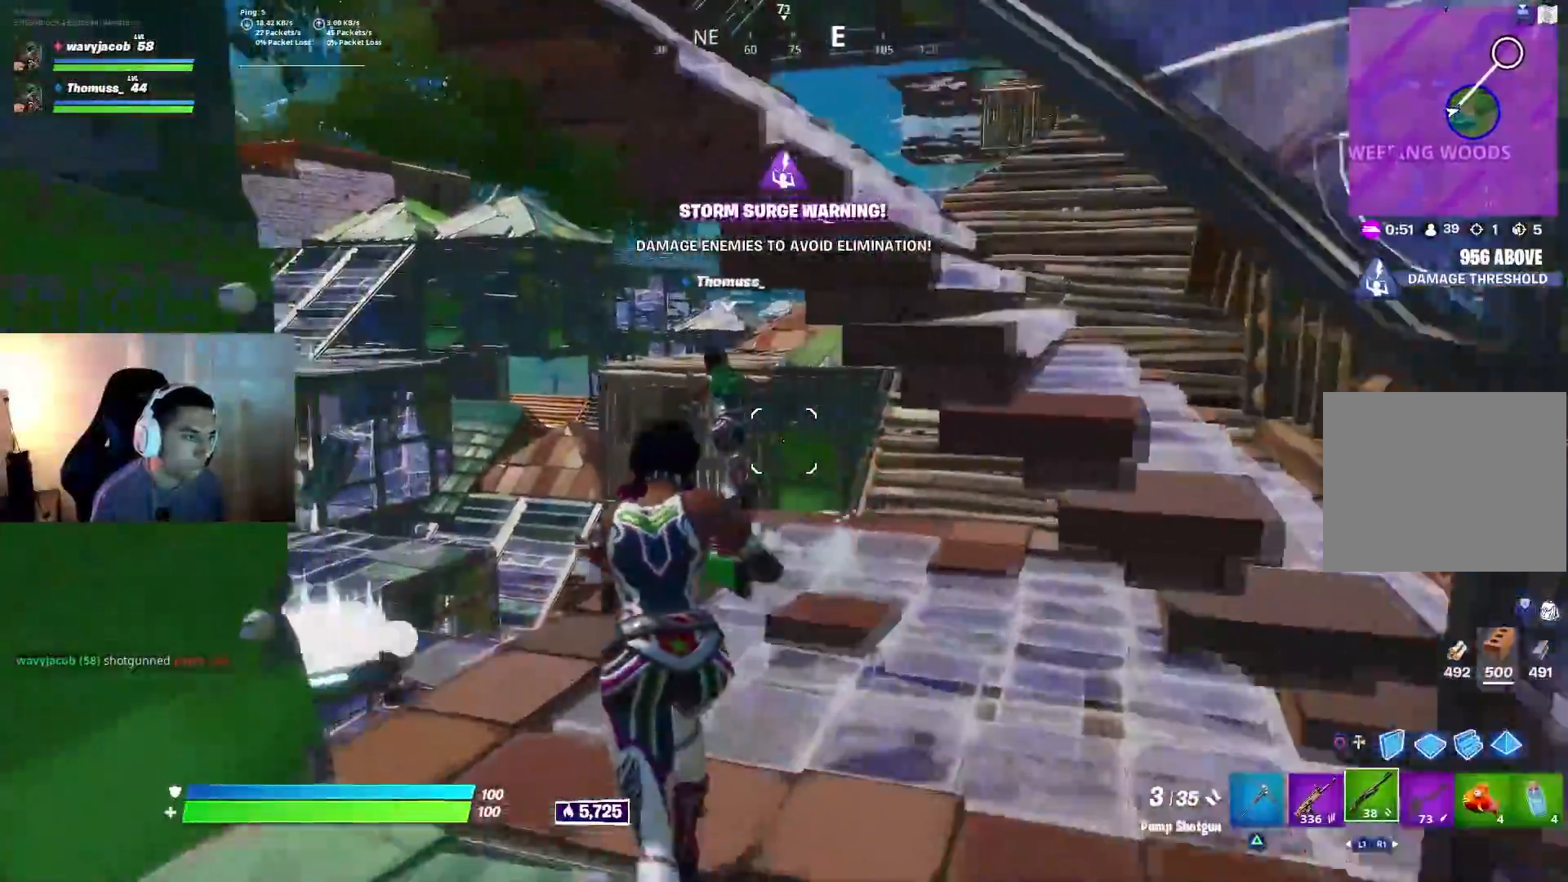
{"buttons": [], "left_stick": "up-right", "right_stick": "down-left", "events": [[183, "left_stick", "up-right"], [217, "right_stick", "down-left"]]}
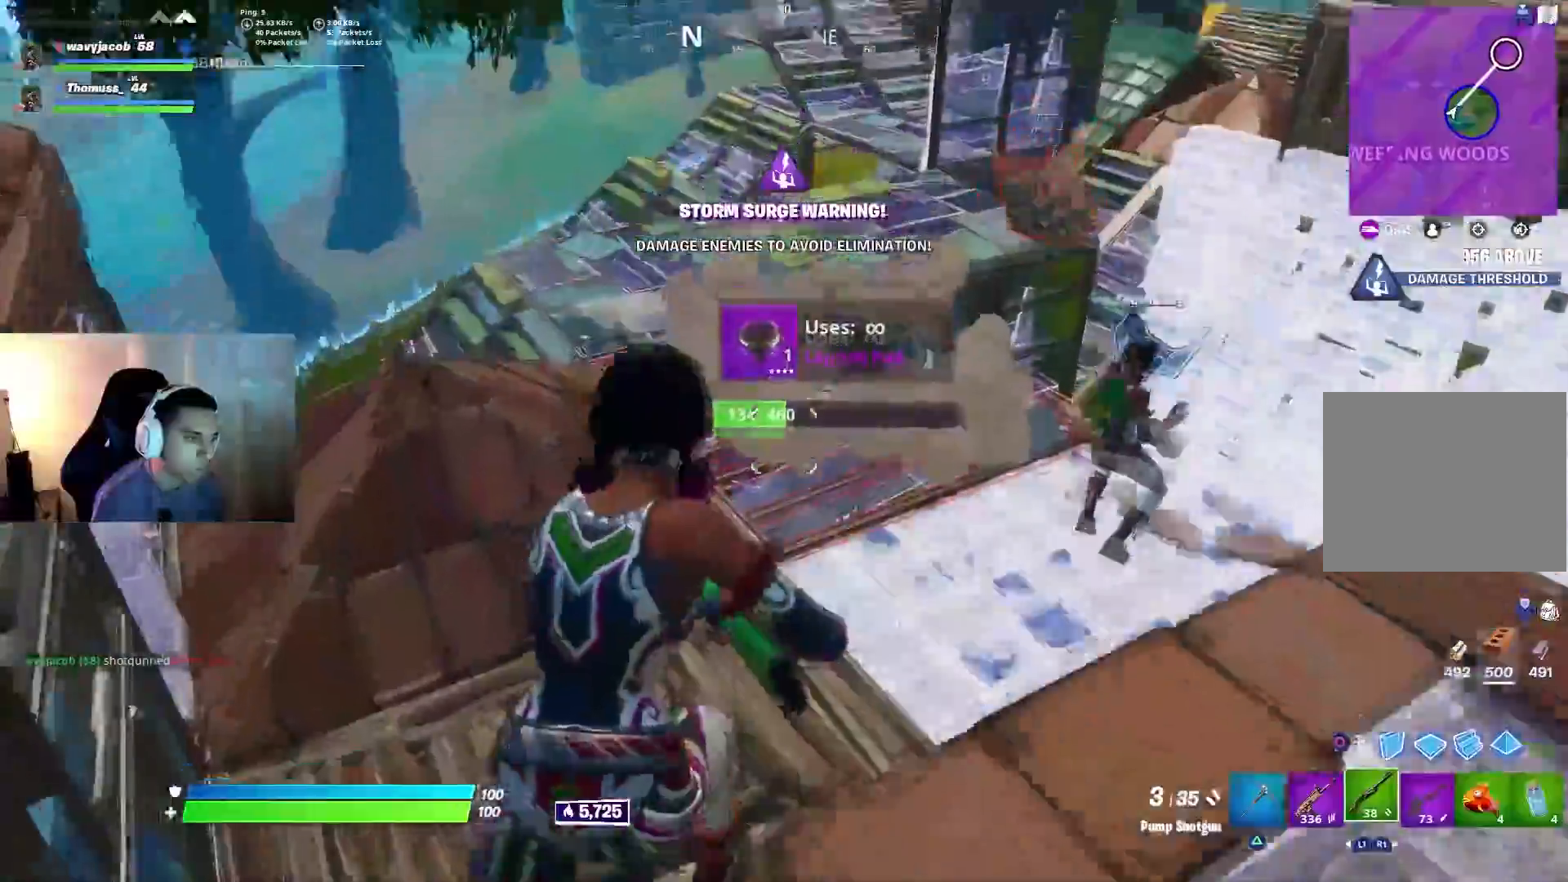
{"buttons": [], "left_stick": "up", "right_stick": "center", "events": [[117, "left_stick", "up"], [133, "right_stick", "left"], [150, "CROSS", "down"], [183, "CROSS", "up"], [350, "right_stick", "down-right"], [467, "right_stick", "center"]]}
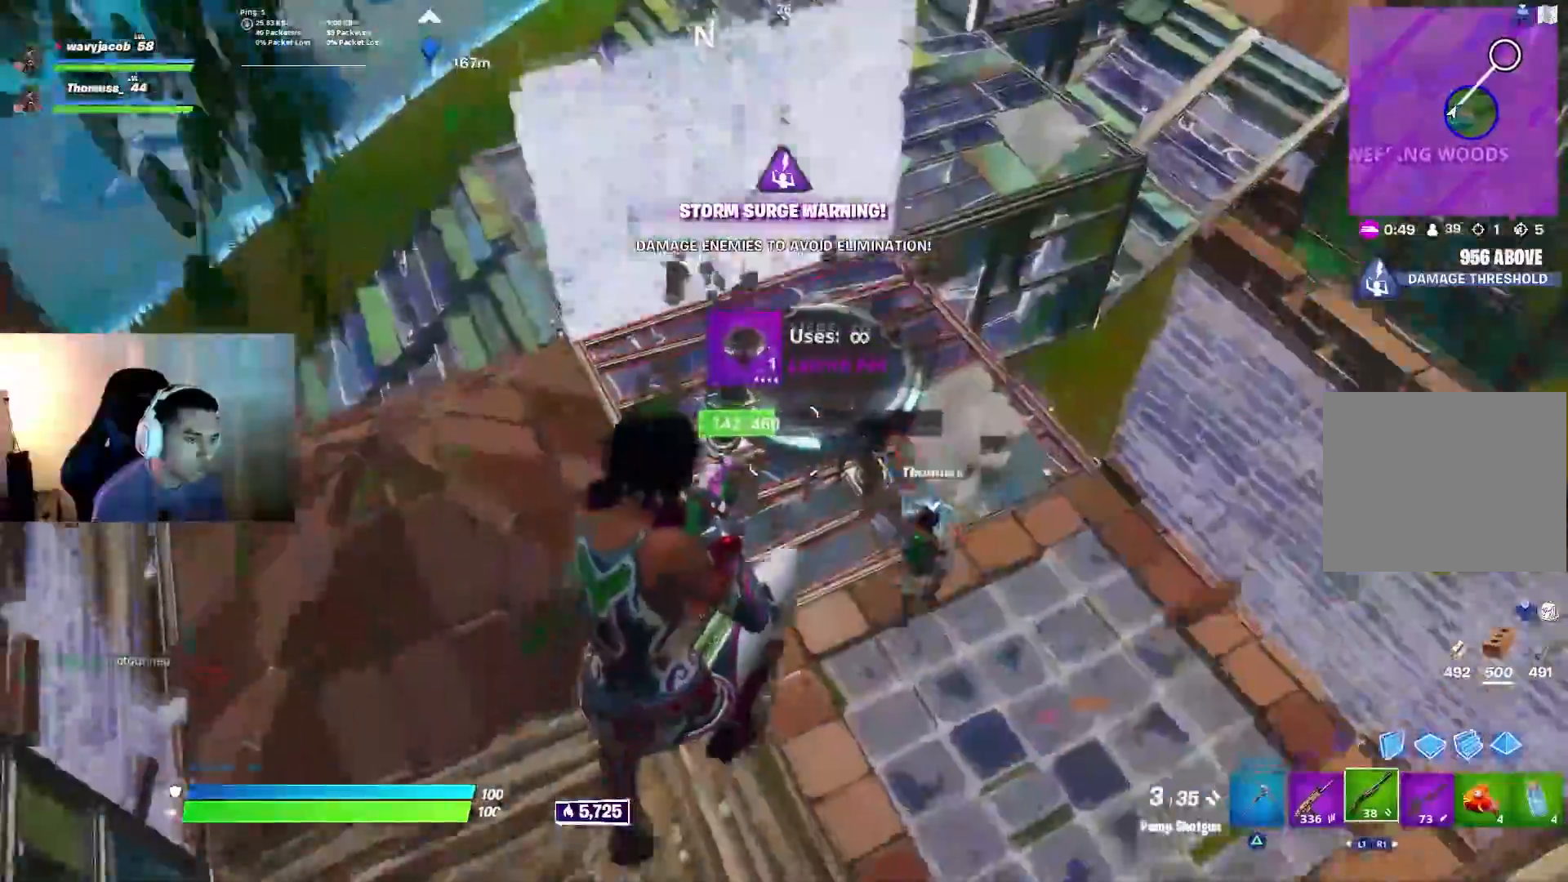
{"buttons": [], "left_stick": "up", "right_stick": "up", "events": [[283, "left_stick", "up-right"], [400, "right_stick", "up"], [433, "left_stick", "up"]]}
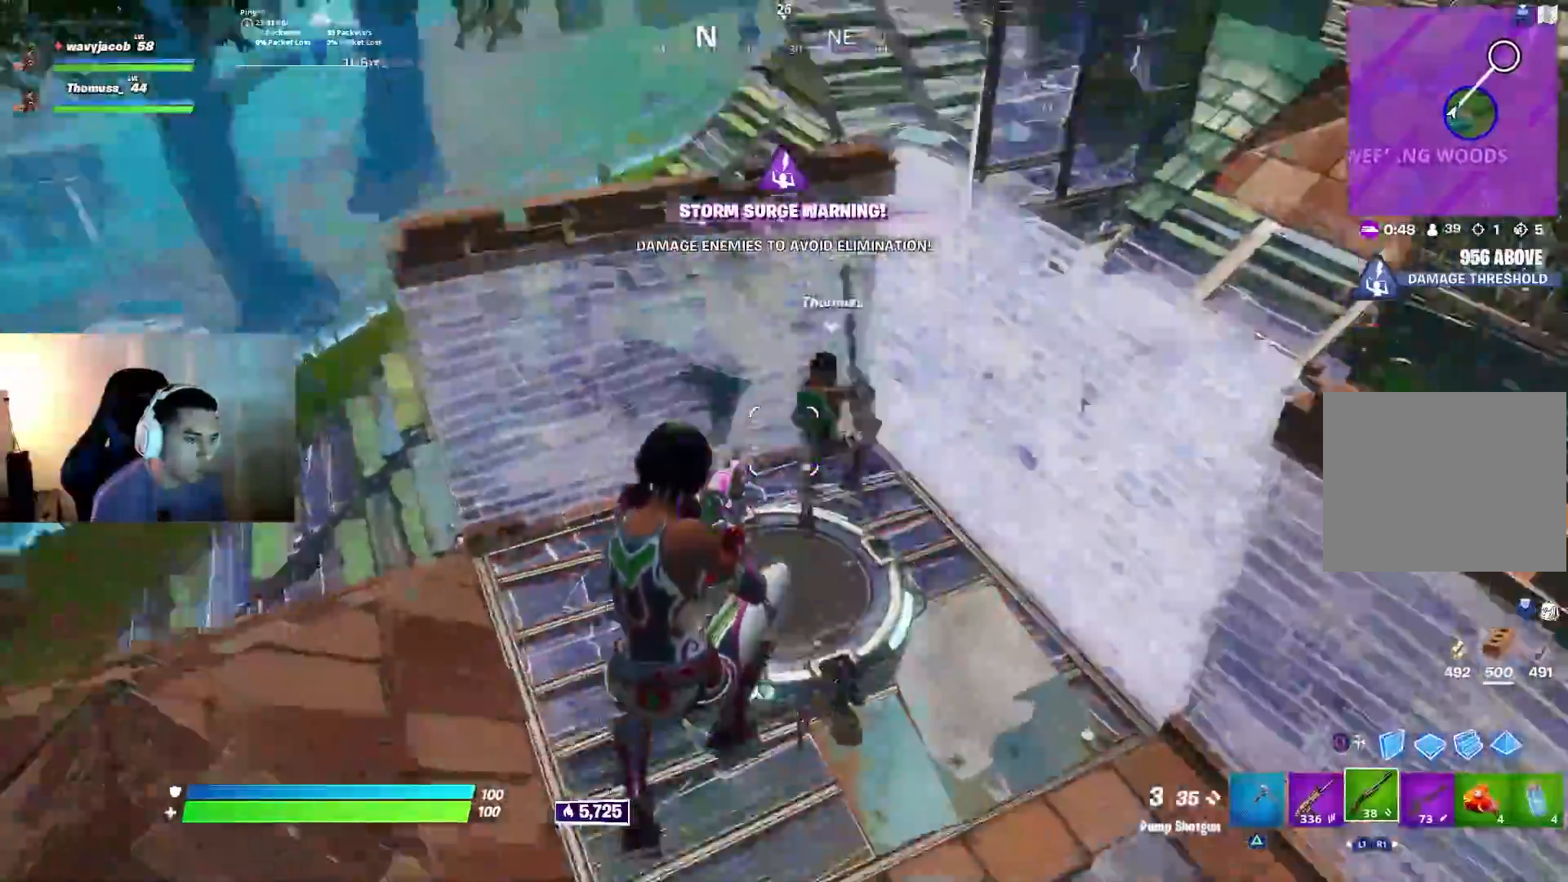
{"buttons": ["CROSS"], "left_stick": "up", "right_stick": "up", "events": [[67, "left_stick", "up-left"], [250, "left_stick", "up"], [467, "CROSS", "down"]]}
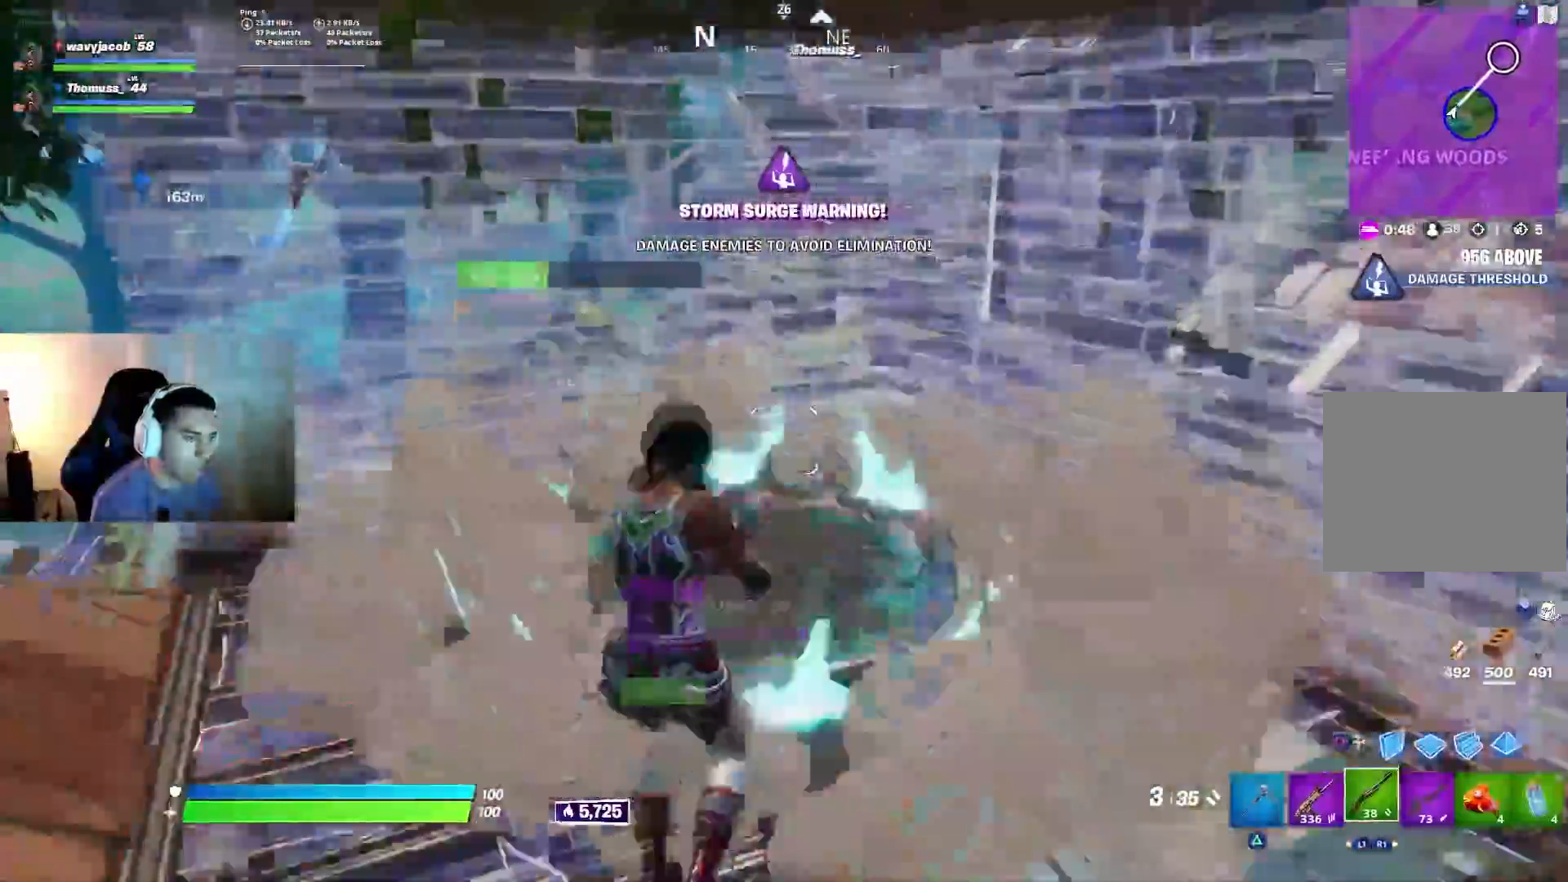
{"buttons": [], "left_stick": "down-right", "right_stick": "right", "events": [[50, "right_stick", "center"], [67, "CROSS", "up"], [100, "right_stick", "down-right"], [217, "left_stick", "down"], [217, "right_stick", "center"], [350, "left_stick", "down-right"], [350, "right_stick", "right"]]}
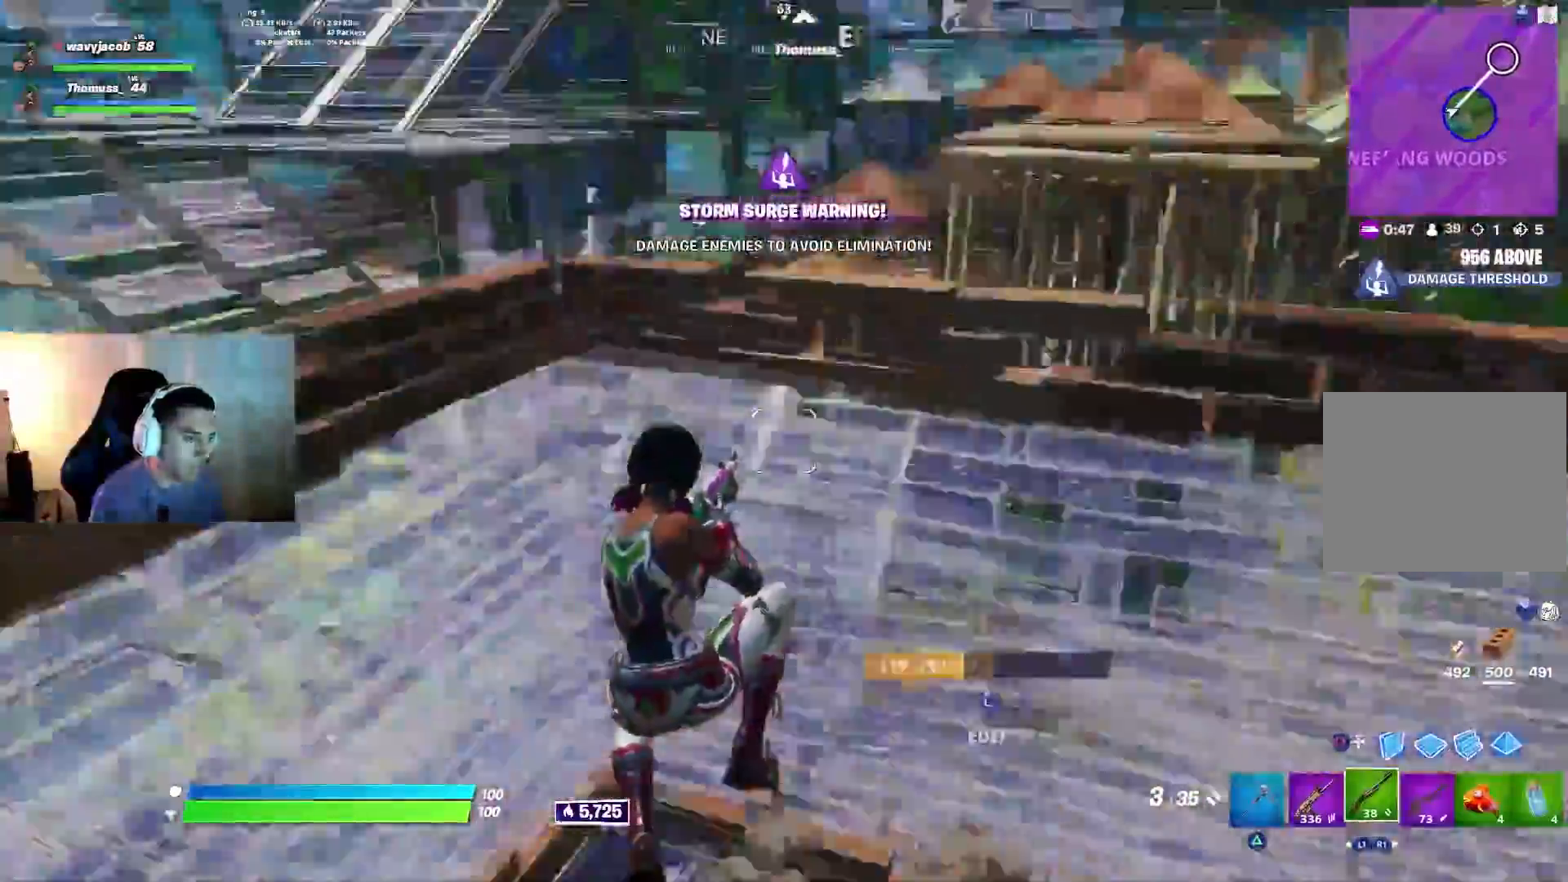
{"buttons": [], "left_stick": "up", "right_stick": "down-left", "events": [[83, "right_stick", "up"], [183, "left_stick", "up-right"], [267, "right_stick", "center"], [283, "left_stick", "up"], [400, "right_stick", "down-left"]]}
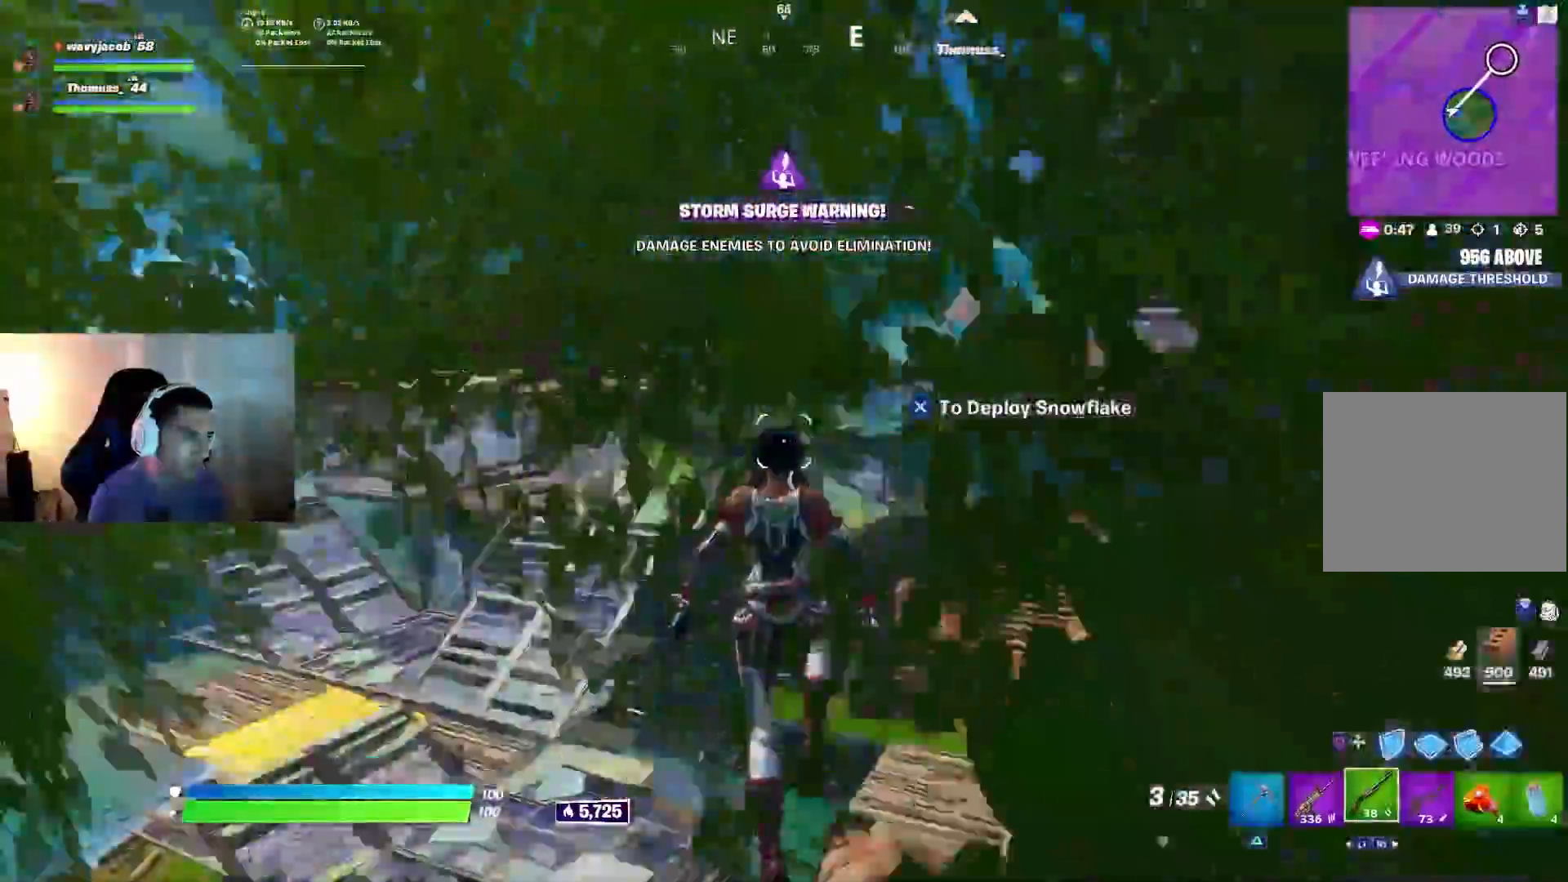
{"buttons": [], "left_stick": "up", "right_stick": "center", "events": [[333, "right_stick", "center"], [383, "CROSS", "down"], [467, "CROSS", "up"]]}